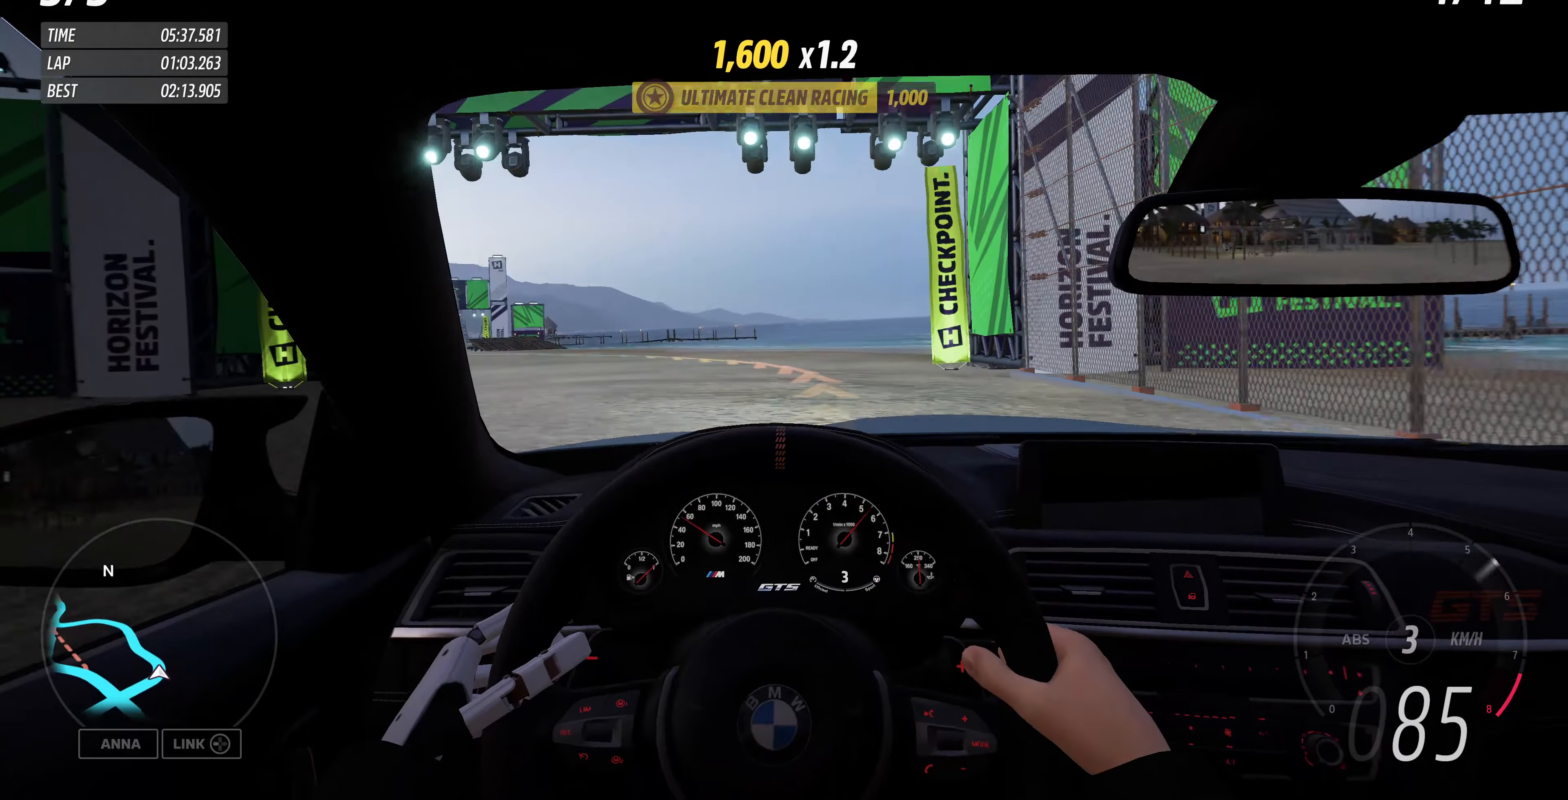
Gameplay with a controller (PlayStation layout); each line is a JSON object with the inputs held at the frame after it. "events" lists button and stick changes between this image and that frame as [ms after this image, input, new state], when the widget could be followed in between.
{"buttons": ["R2"], "left_stick": "up", "right_stick": "center", "events": [[300, "R2", "up"], [400, "R2", "down"]]}
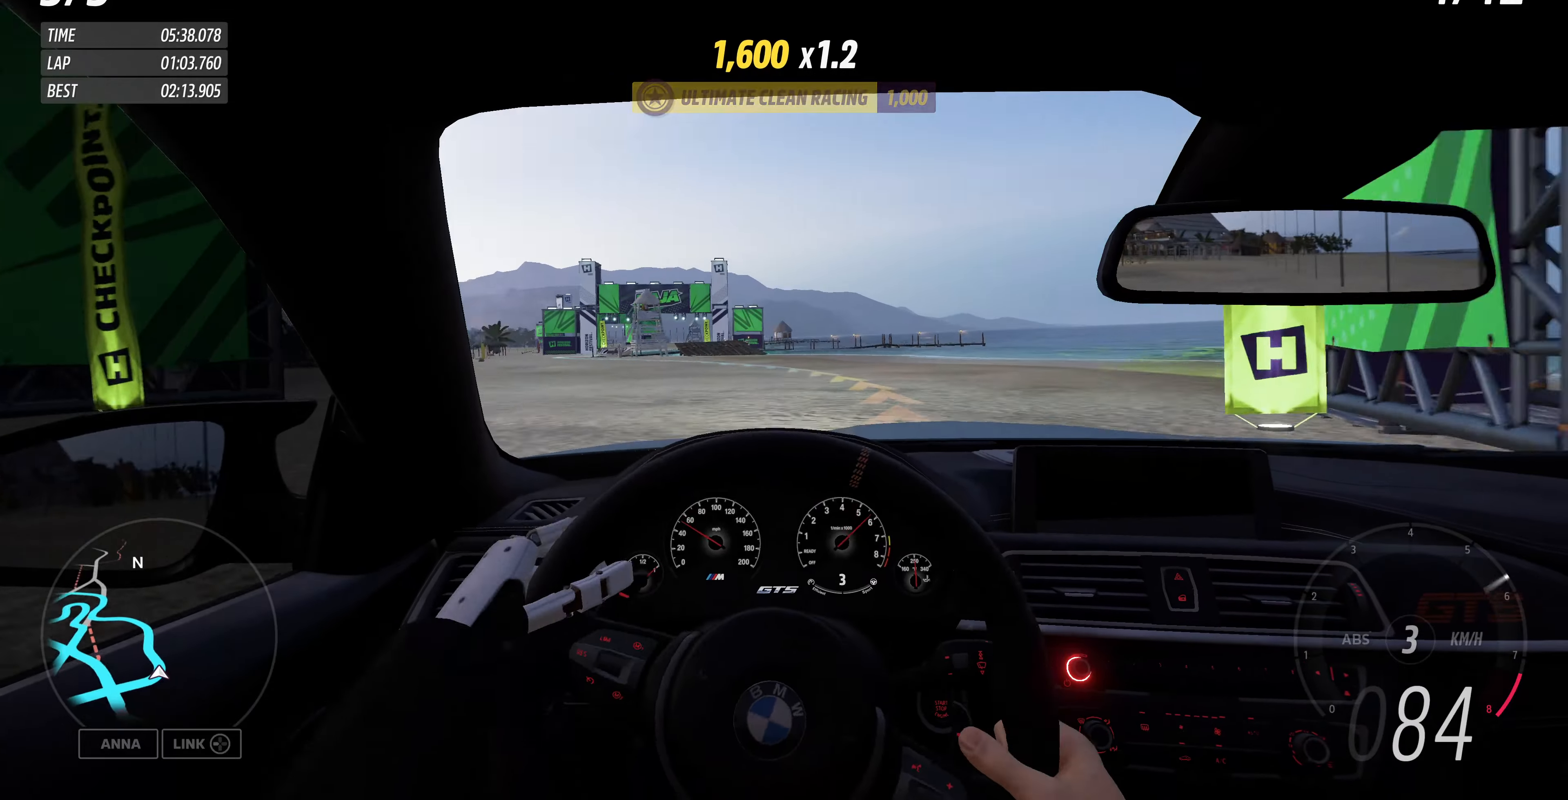
{"buttons": ["R2"], "left_stick": "up-right", "right_stick": "center", "events": [[67, "left_stick", "up-right"]]}
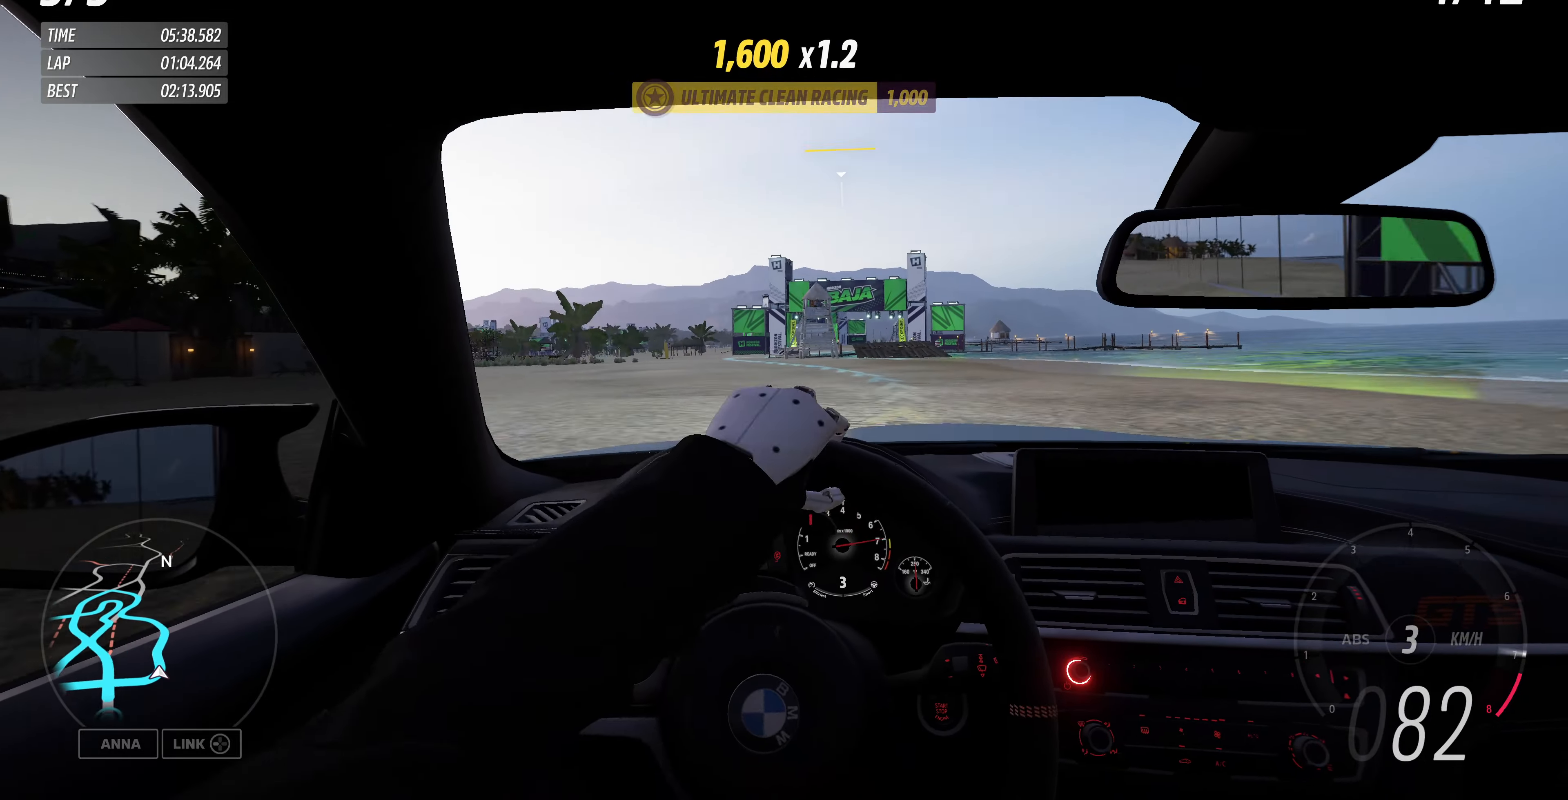
{"buttons": ["R2"], "left_stick": "up-right", "right_stick": "center", "events": [[34, "left_stick", "up"], [200, "left_stick", "up-right"]]}
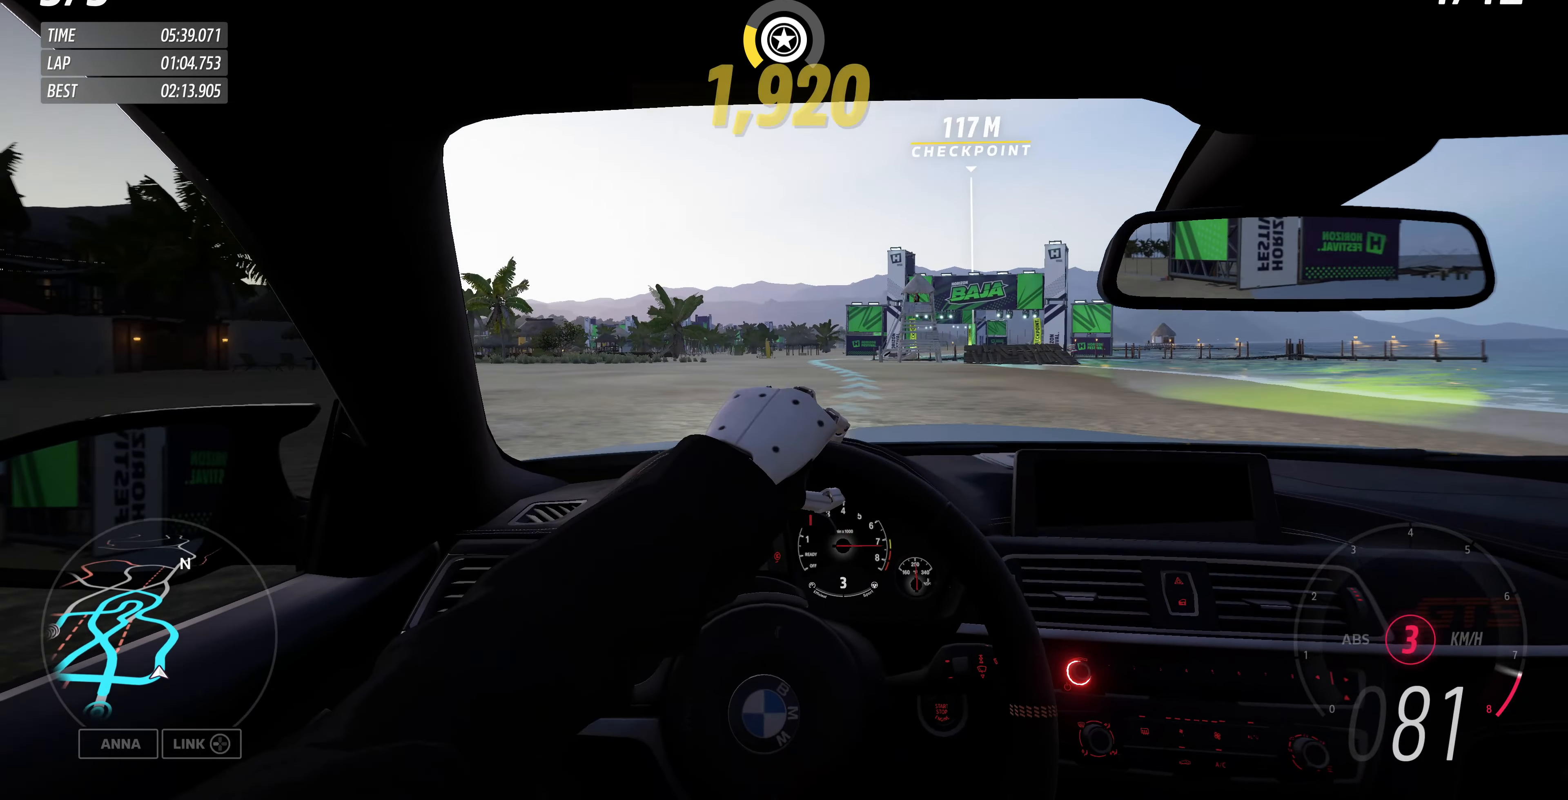
{"buttons": ["R2"], "left_stick": "up-right", "right_stick": "center", "events": []}
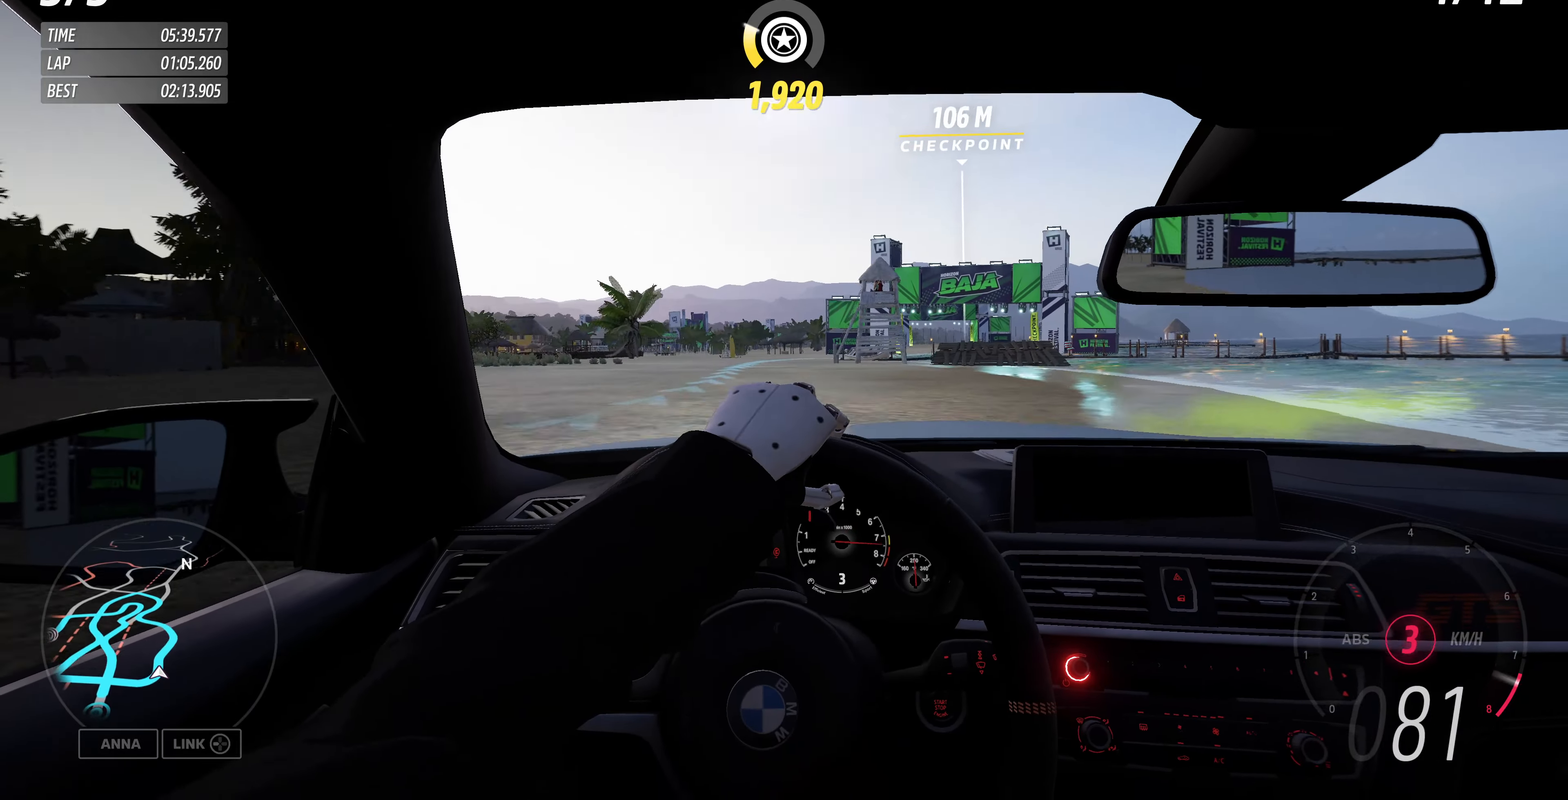
{"buttons": ["R2"], "left_stick": "up", "right_stick": "center", "events": [[100, "left_stick", "up"]]}
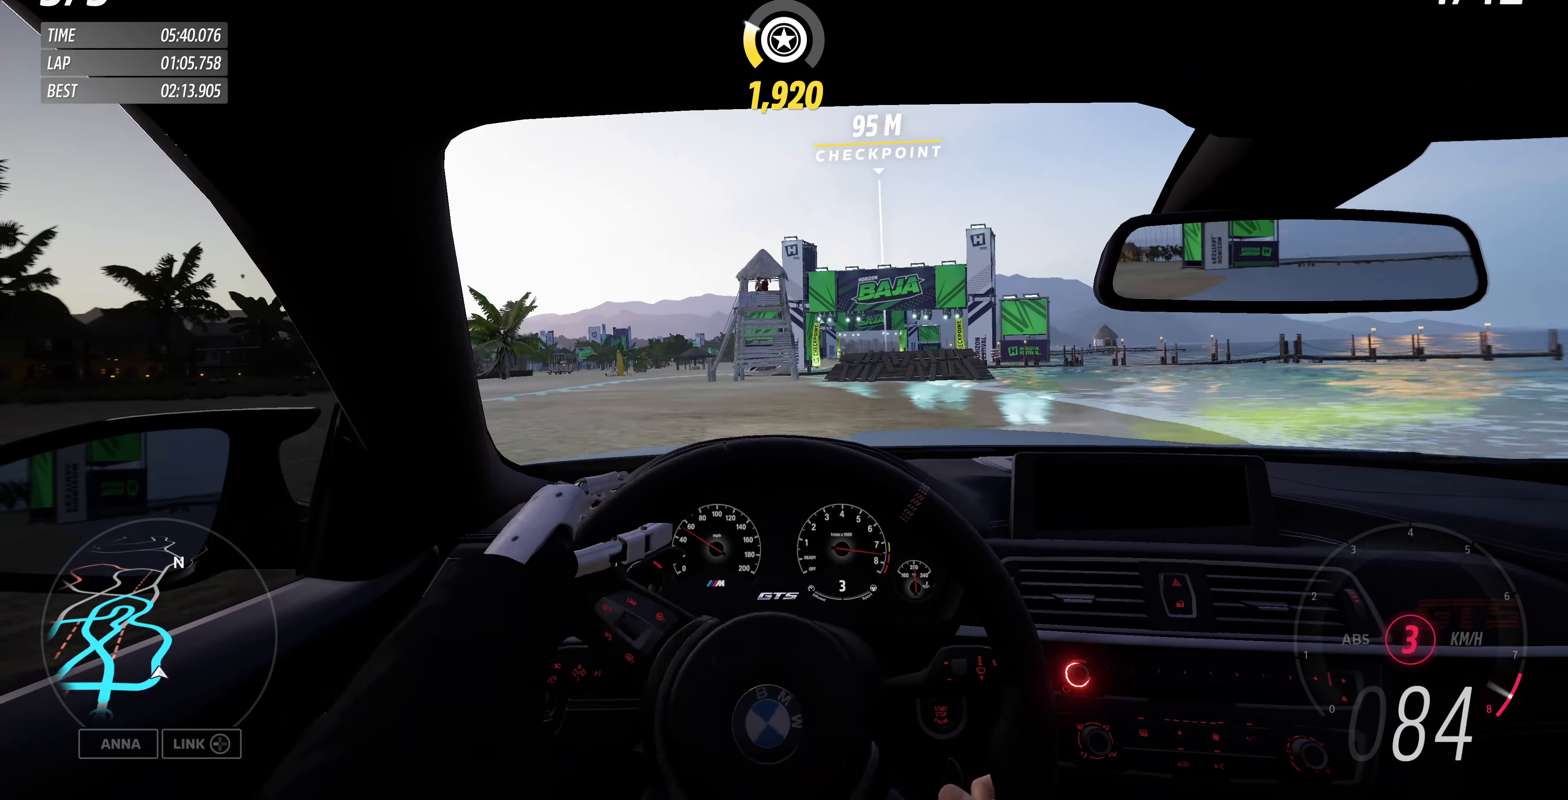
{"buttons": ["R2"], "left_stick": "up", "right_stick": "center", "events": []}
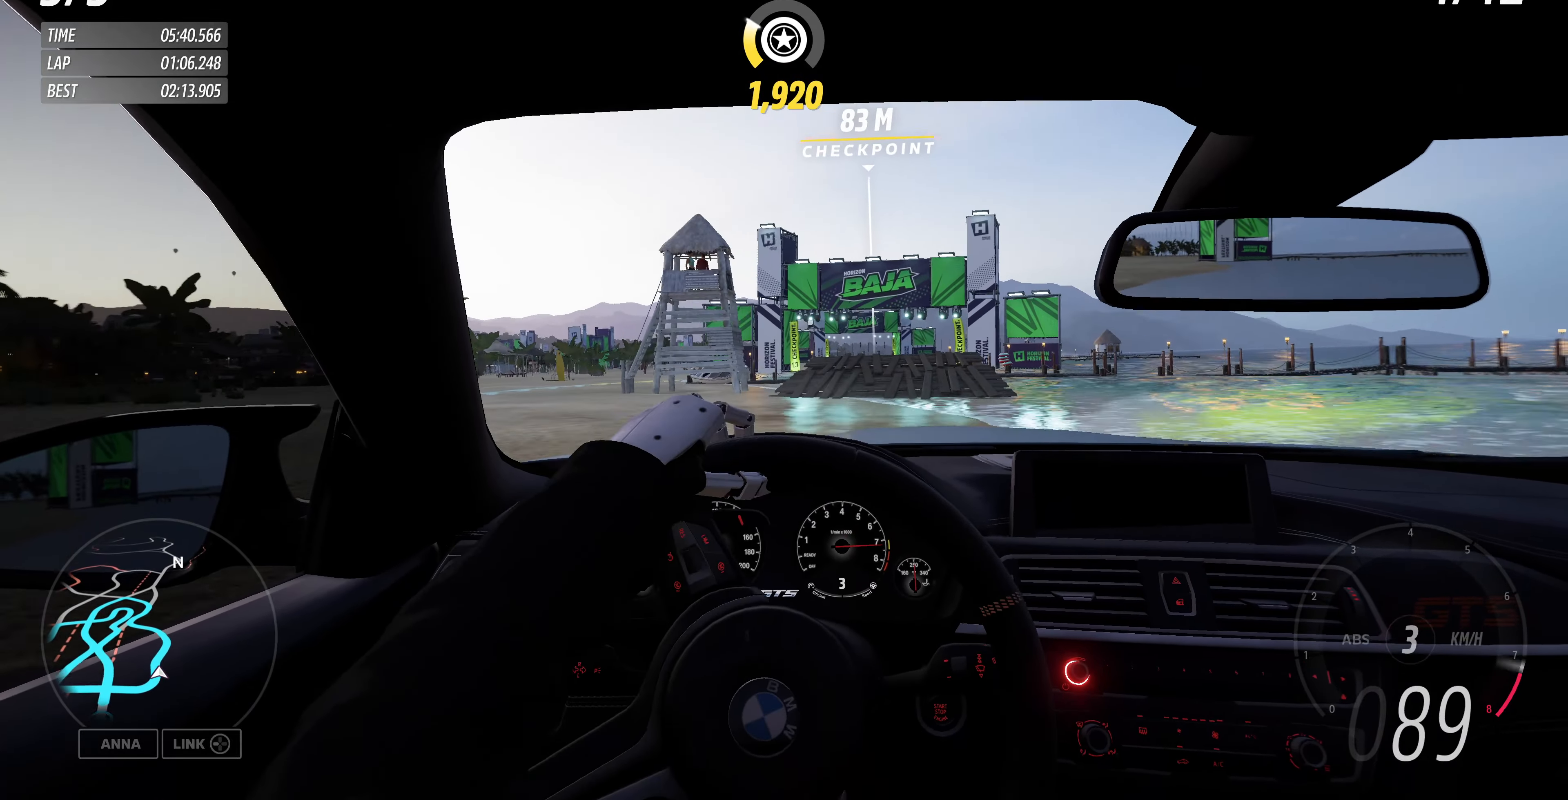
{"buttons": ["R2"], "left_stick": "up", "right_stick": "center", "events": []}
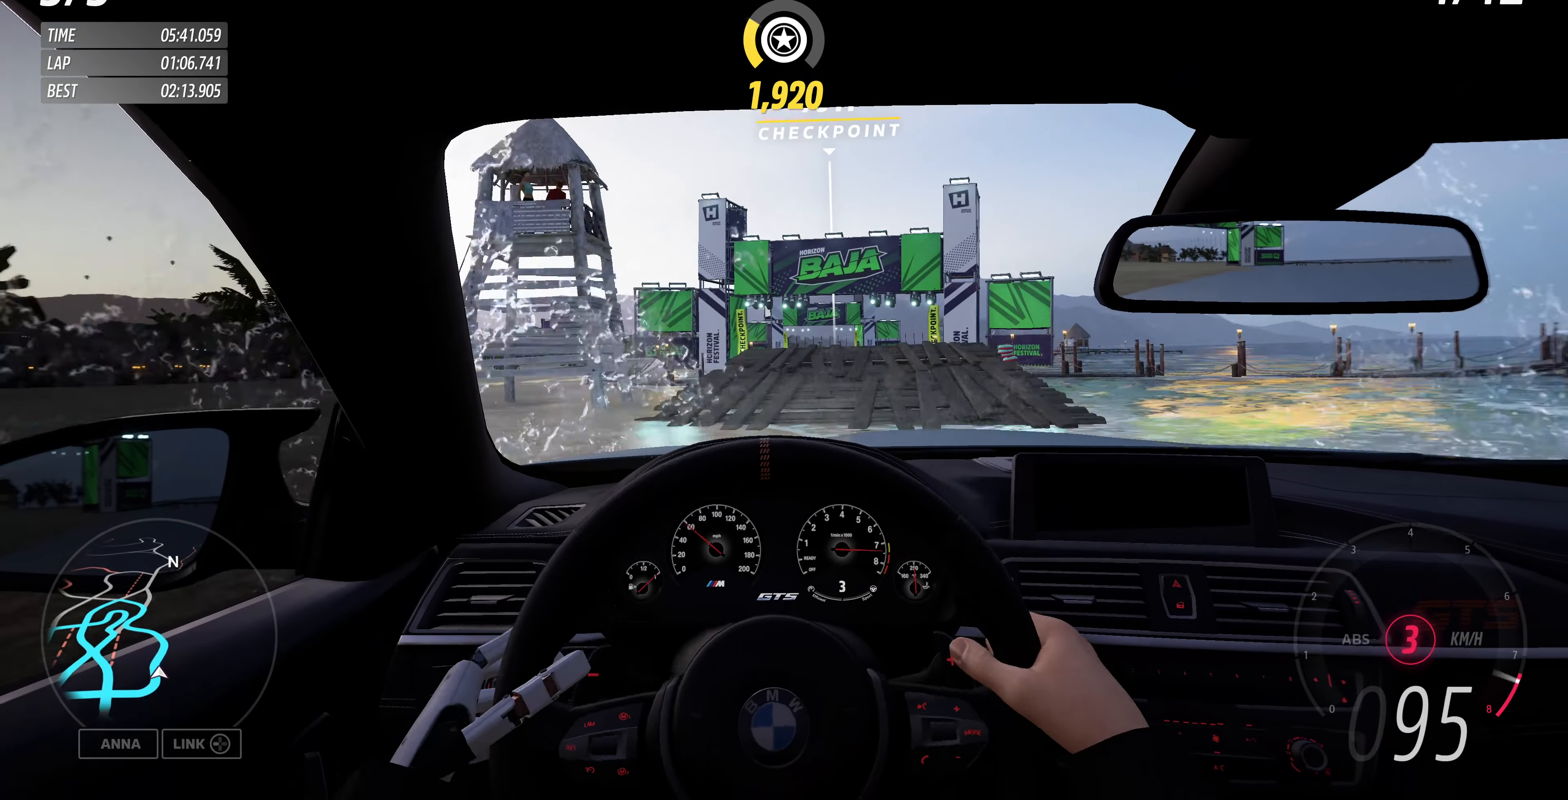
{"buttons": ["R2"], "left_stick": "center", "right_stick": "center", "events": [[200, "left_stick", "up-right"], [367, "left_stick", "center"]]}
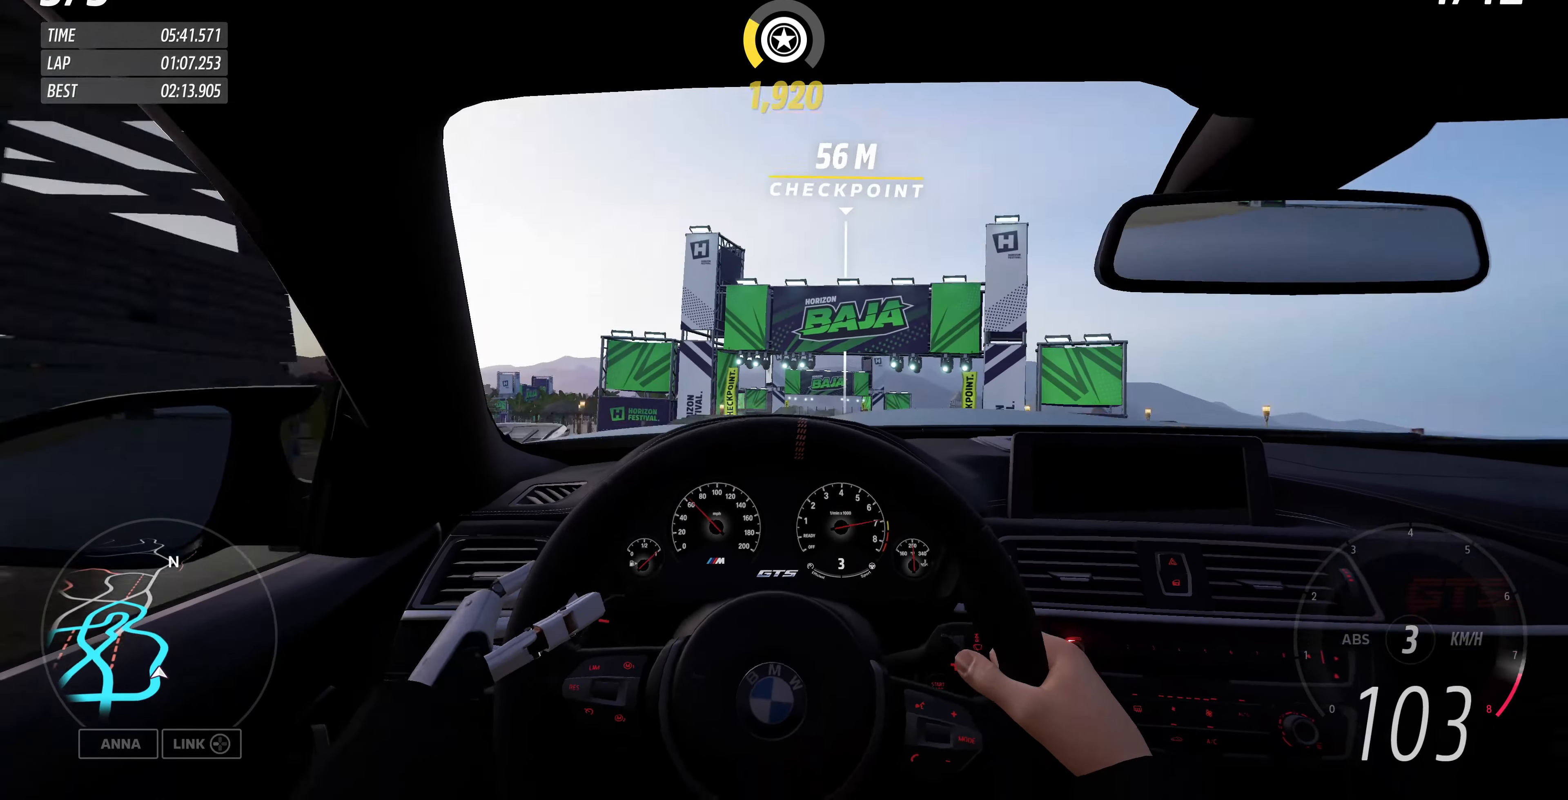
{"buttons": ["R2"], "left_stick": "center", "right_stick": "center", "events": []}
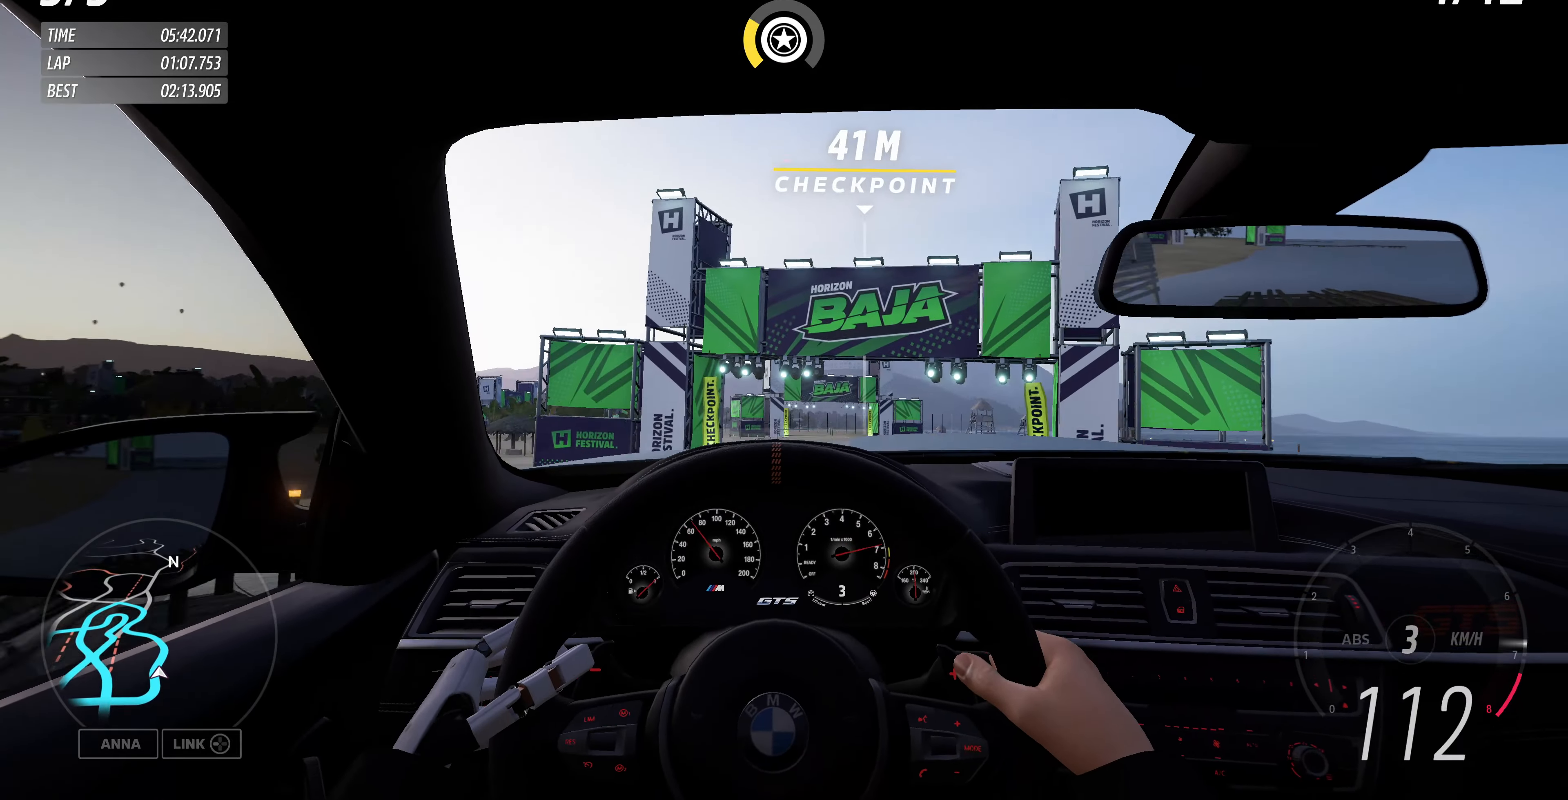
{"buttons": [], "left_stick": "center", "right_stick": "center", "events": [[167, "R2", "up"]]}
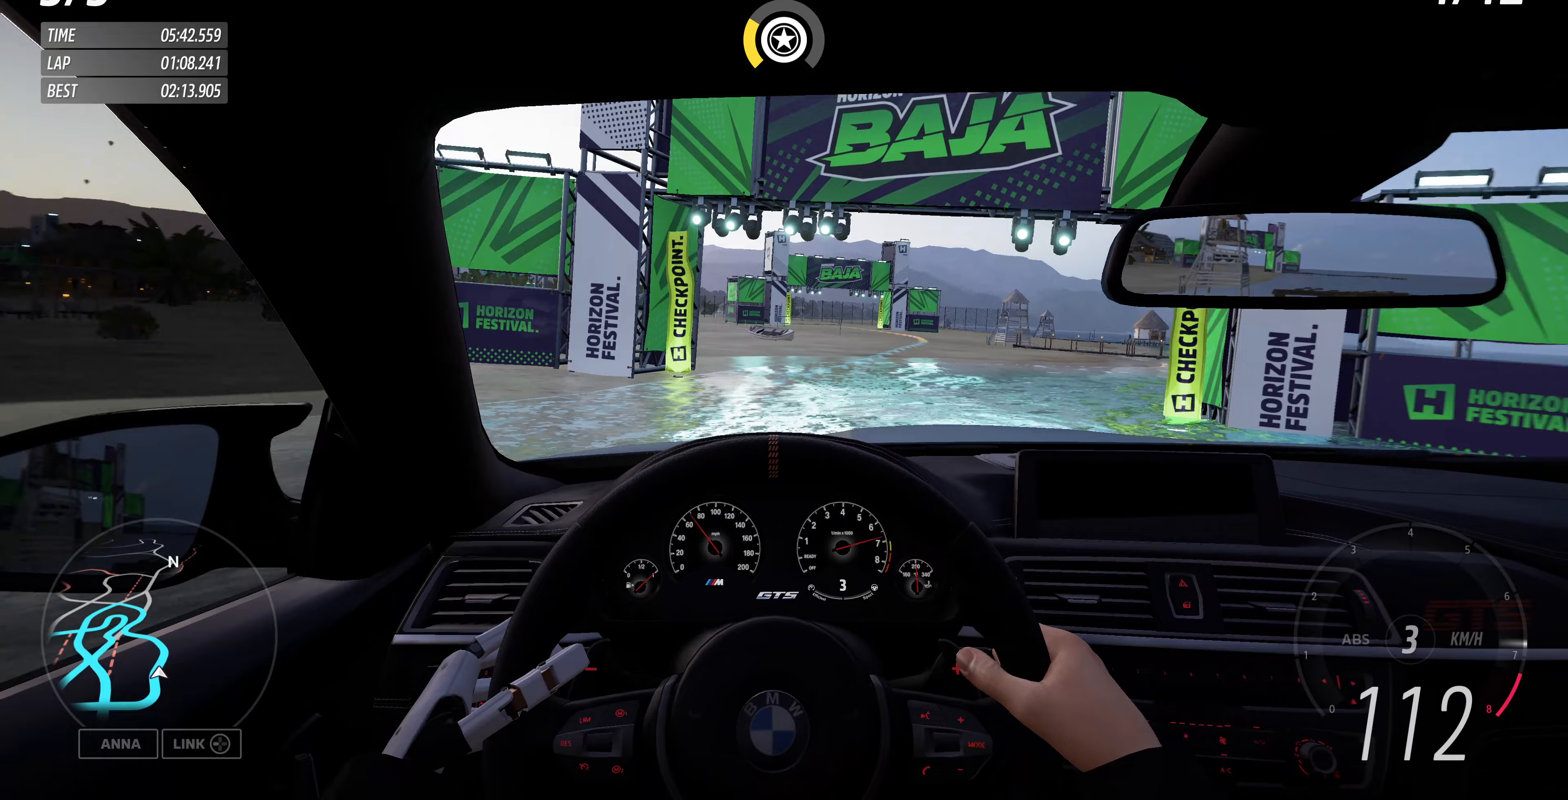
{"buttons": ["R2"], "left_stick": "up", "right_stick": "center", "events": [[233, "R2", "down"], [300, "left_stick", "up-right"], [467, "left_stick", "up"]]}
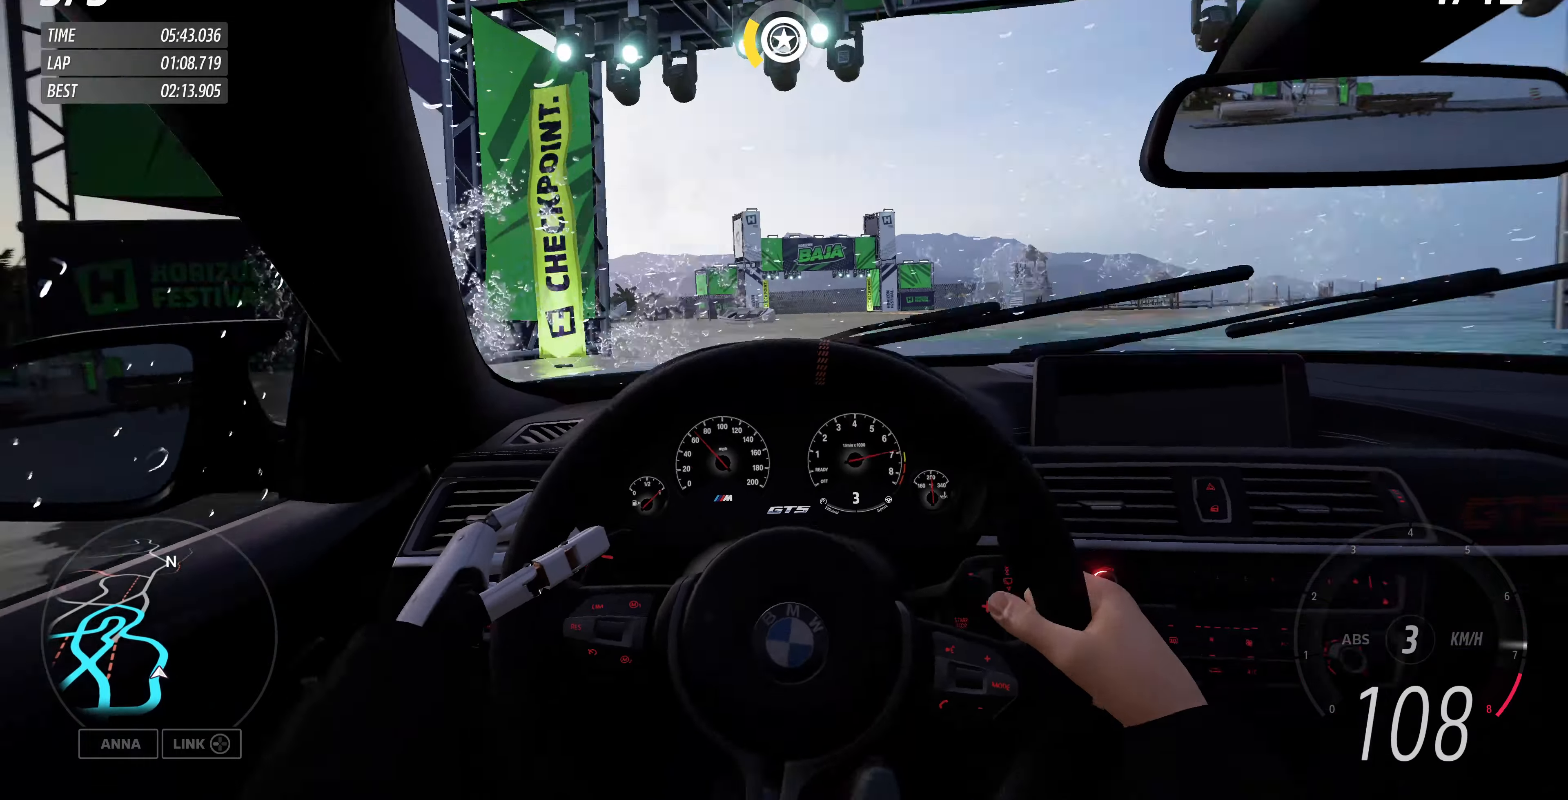
{"buttons": ["R2"], "left_stick": "up", "right_stick": "center", "events": []}
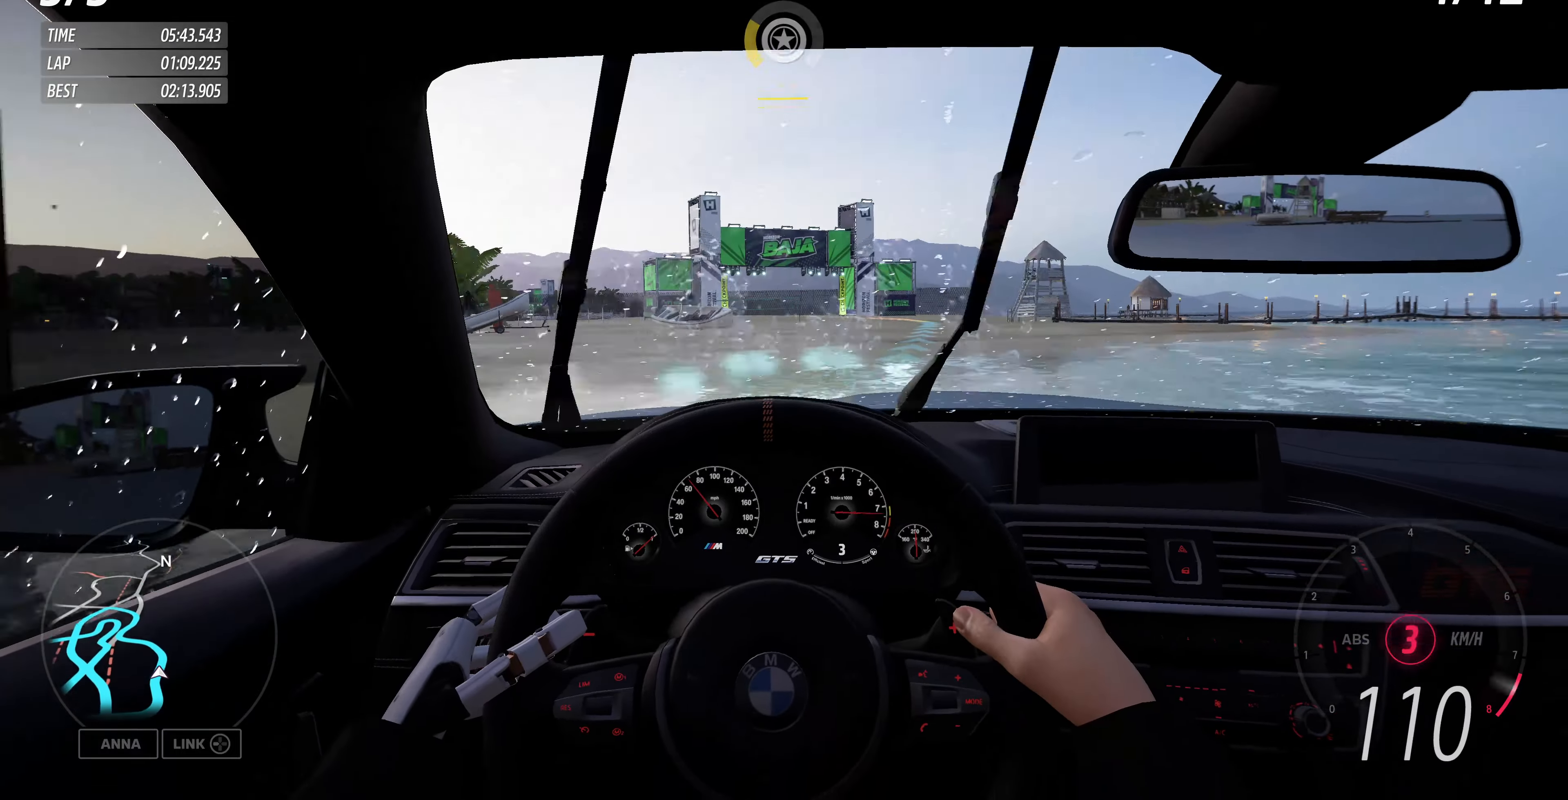
{"buttons": ["R2"], "left_stick": "up", "right_stick": "center", "events": []}
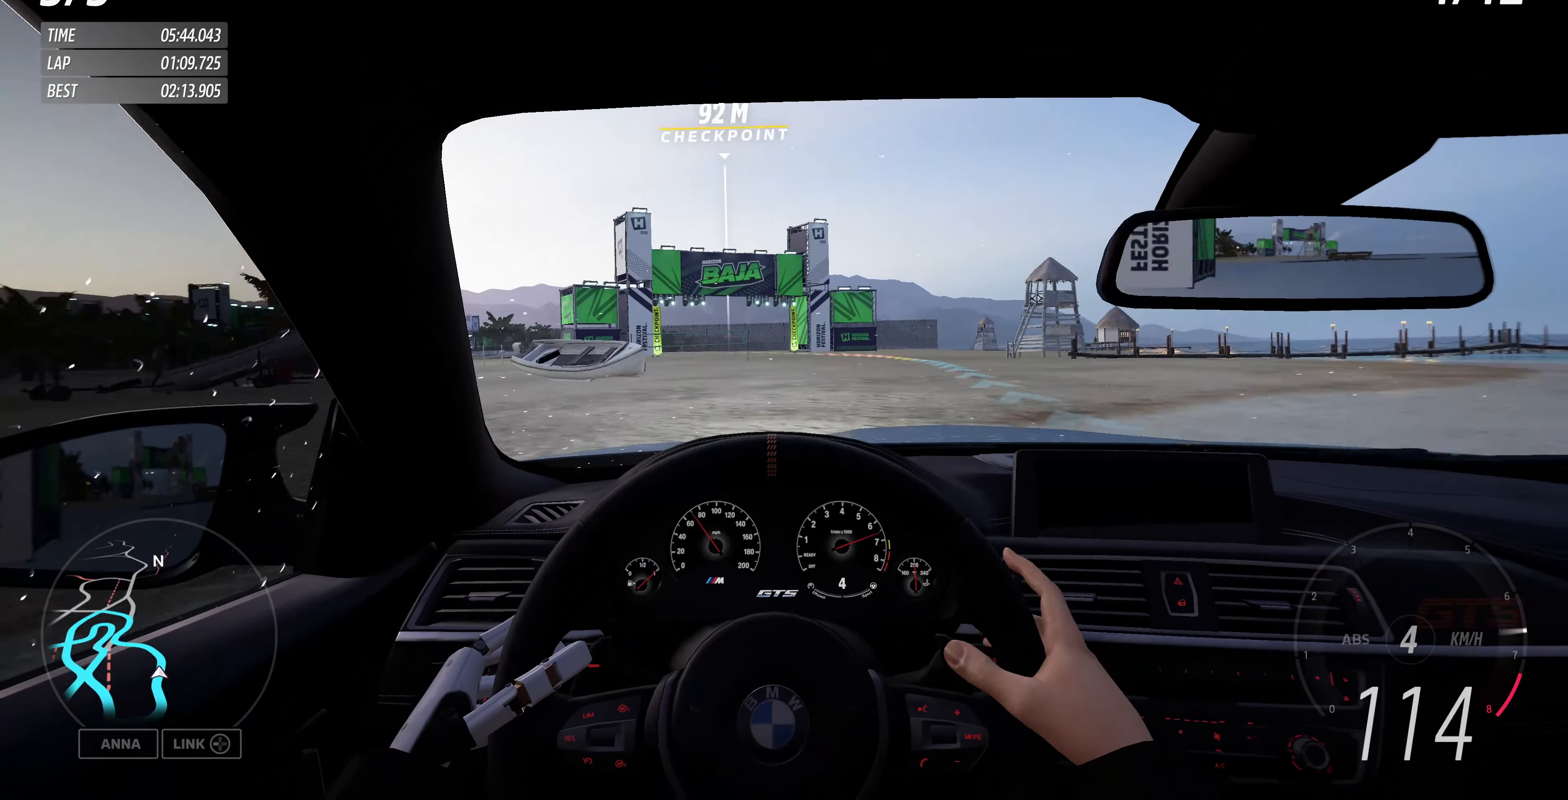
{"buttons": ["R2"], "left_stick": "up-left", "right_stick": "center", "events": [[300, "left_stick", "up-left"]]}
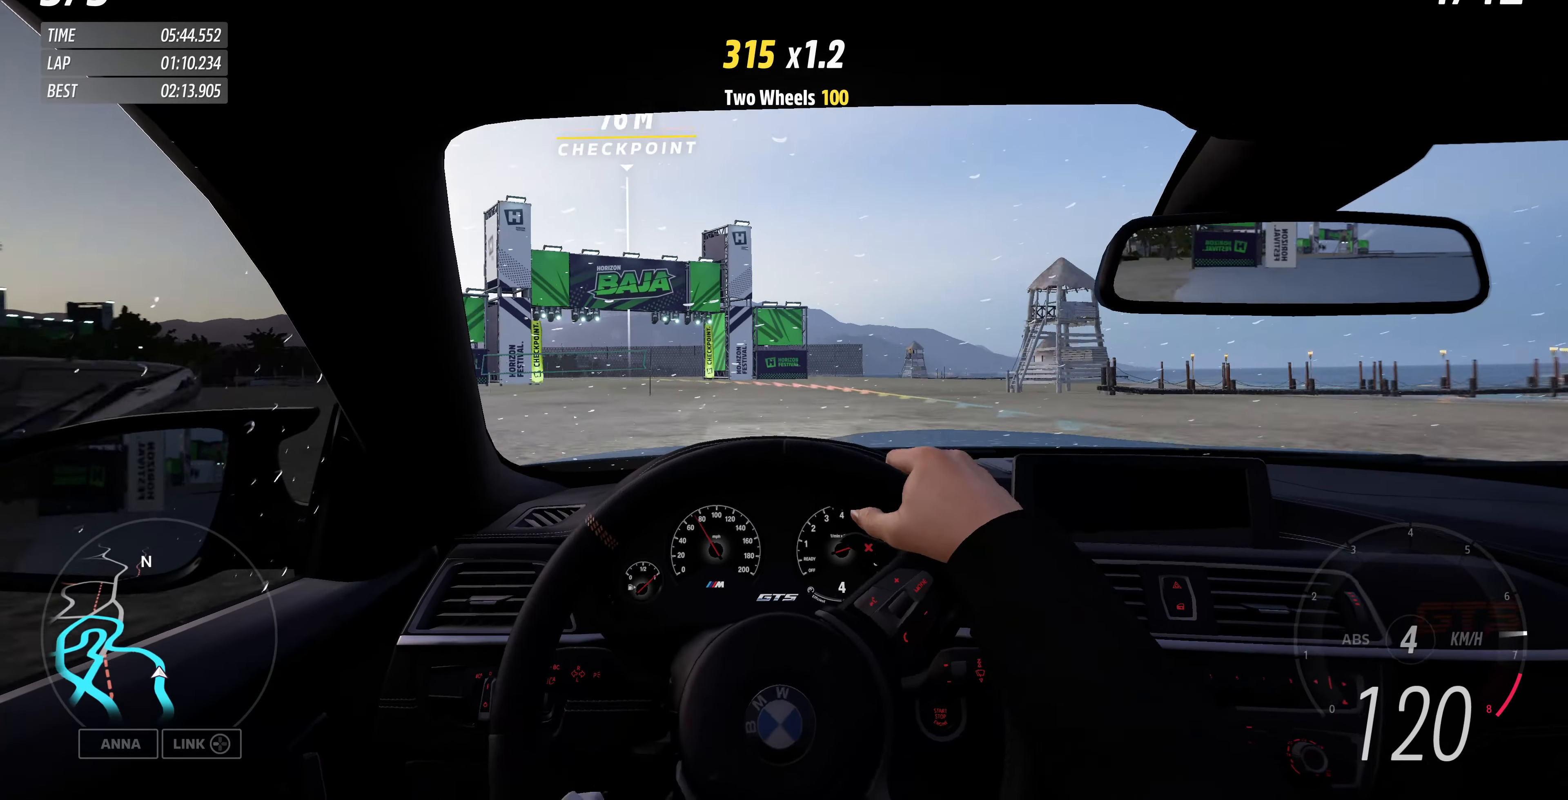
{"buttons": ["R2"], "left_stick": "up-left", "right_stick": "center", "events": []}
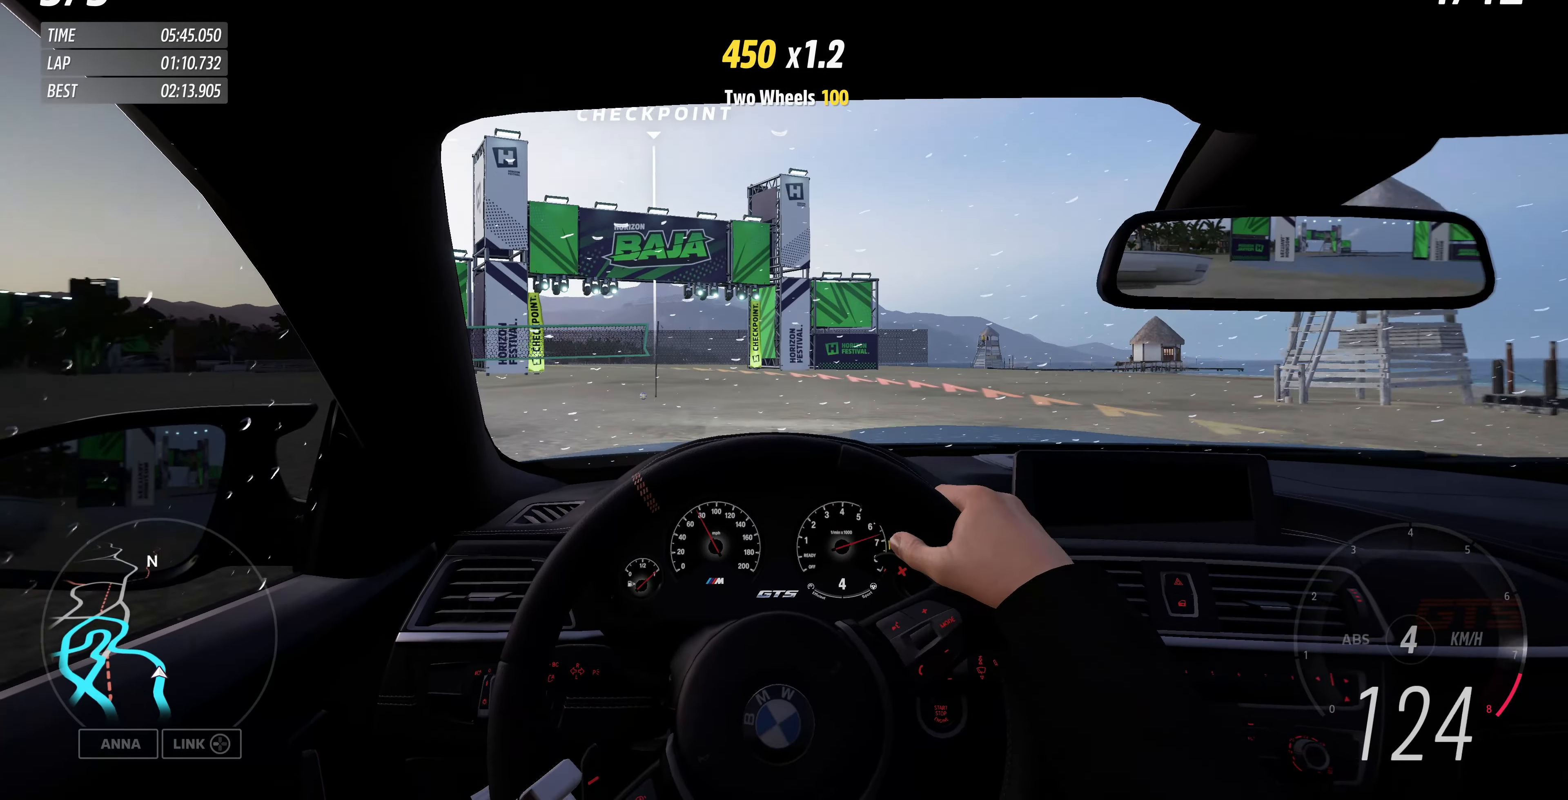
{"buttons": ["R2"], "left_stick": "up-left", "right_stick": "center", "events": [[133, "R2", "up"], [333, "R2", "down"]]}
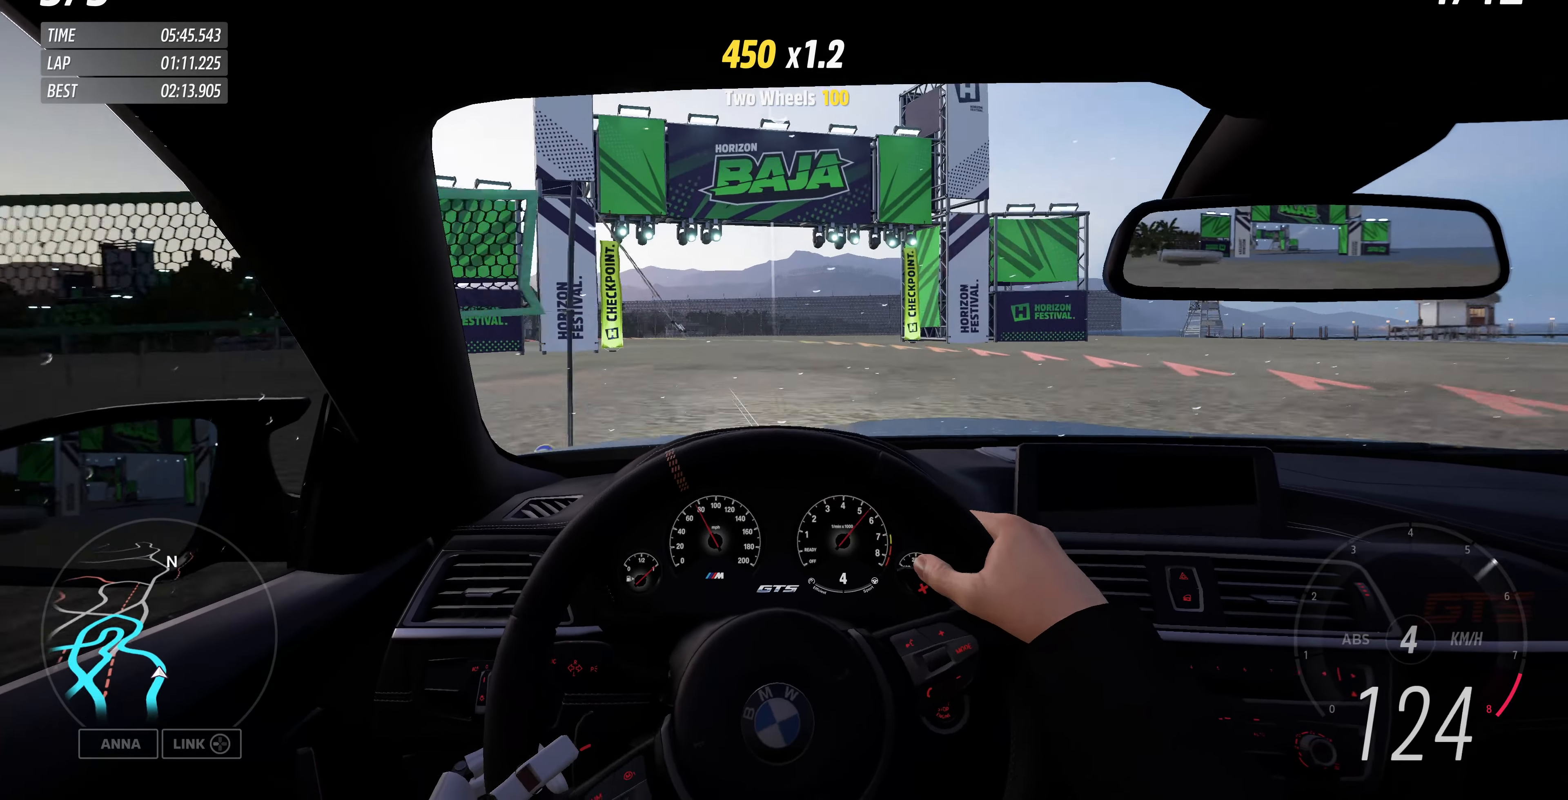
{"buttons": ["R2"], "left_stick": "up", "right_stick": "center", "events": [[267, "left_stick", "up"]]}
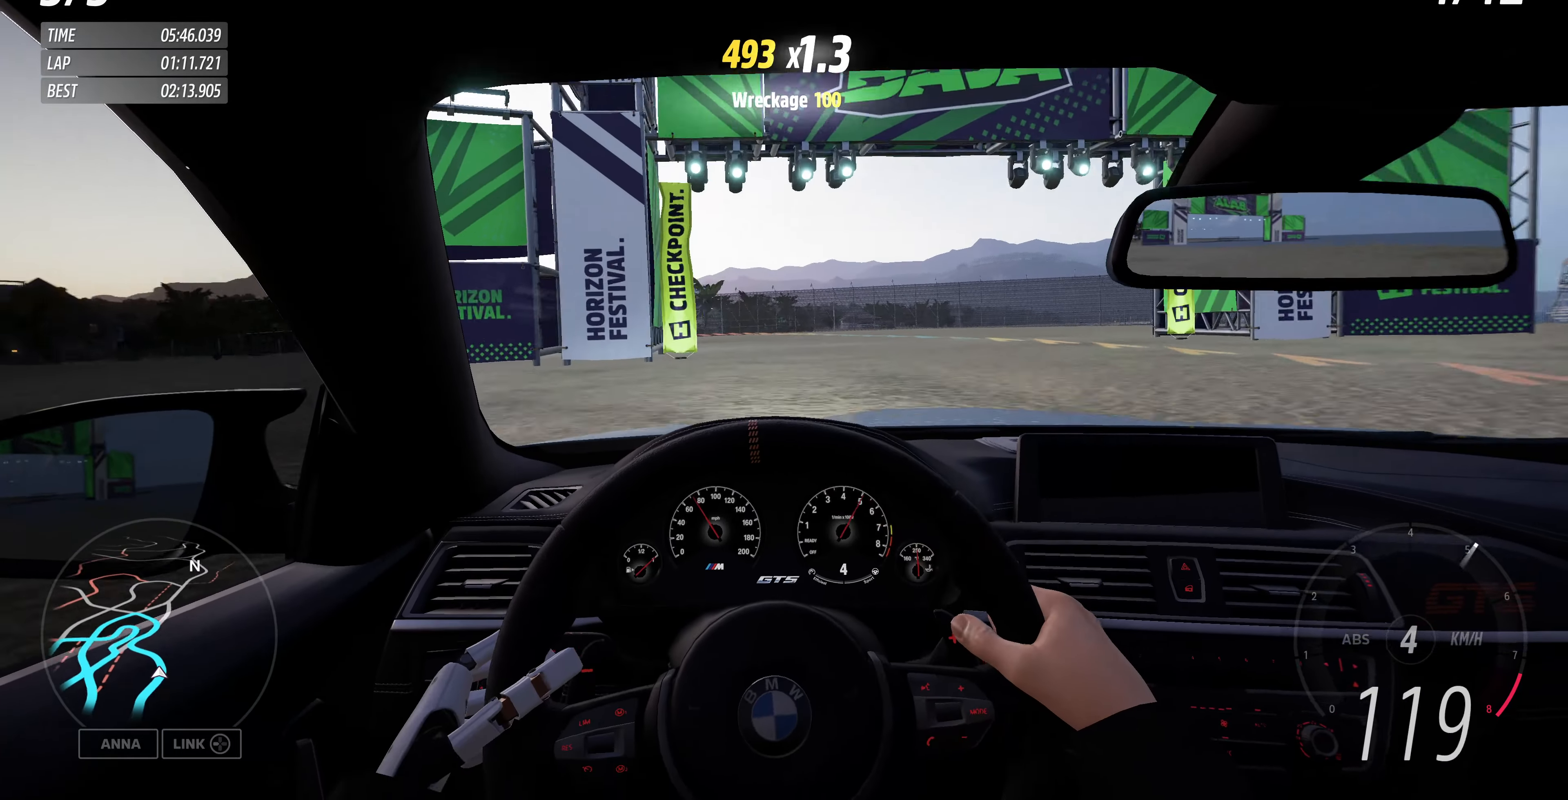
{"buttons": ["R2"], "left_stick": "up", "right_stick": "center", "events": []}
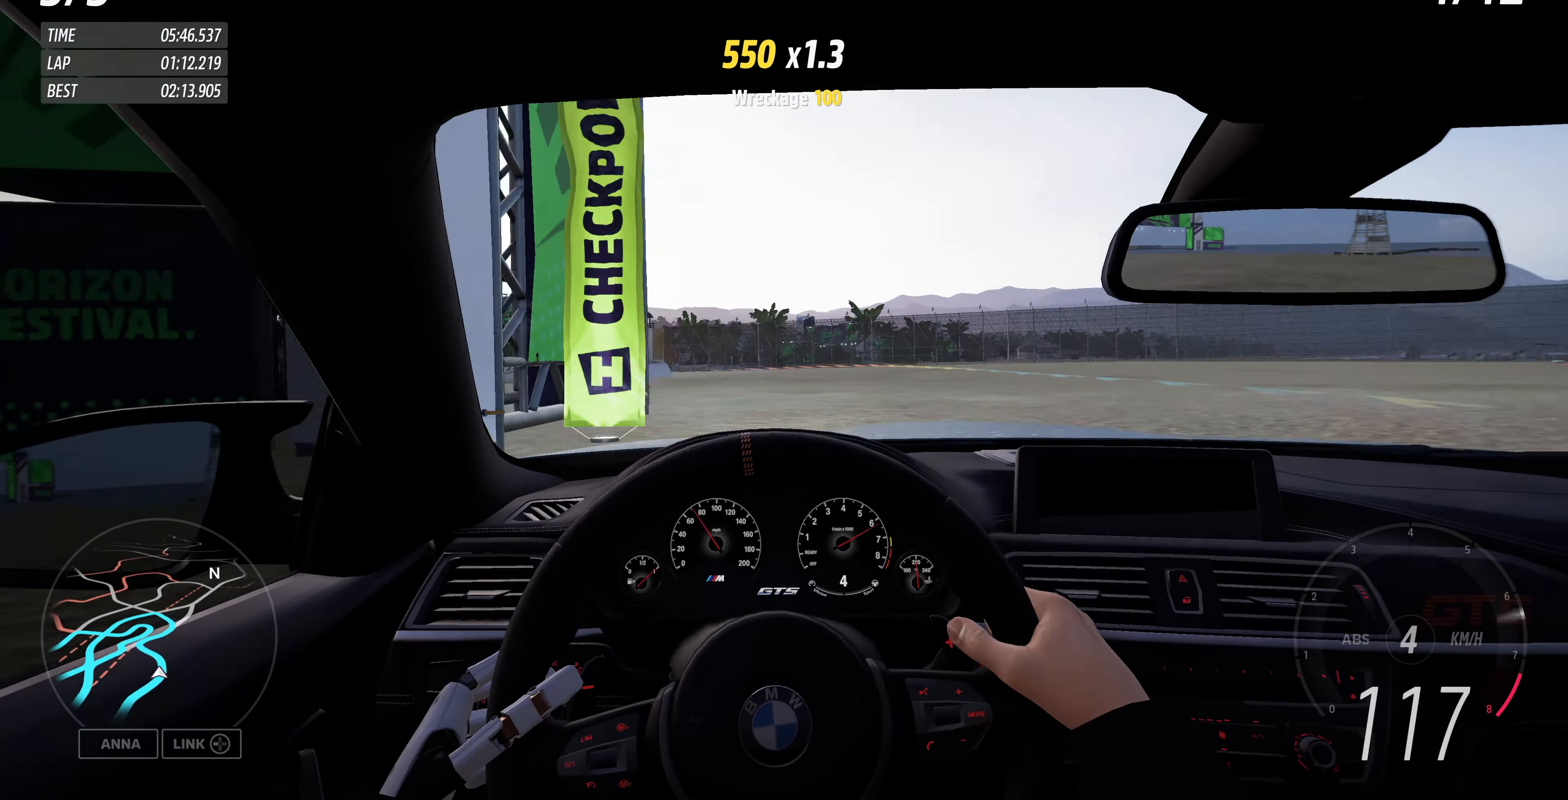
{"buttons": ["R2"], "left_stick": "up-right", "right_stick": "center", "events": [[500, "left_stick", "up-right"]]}
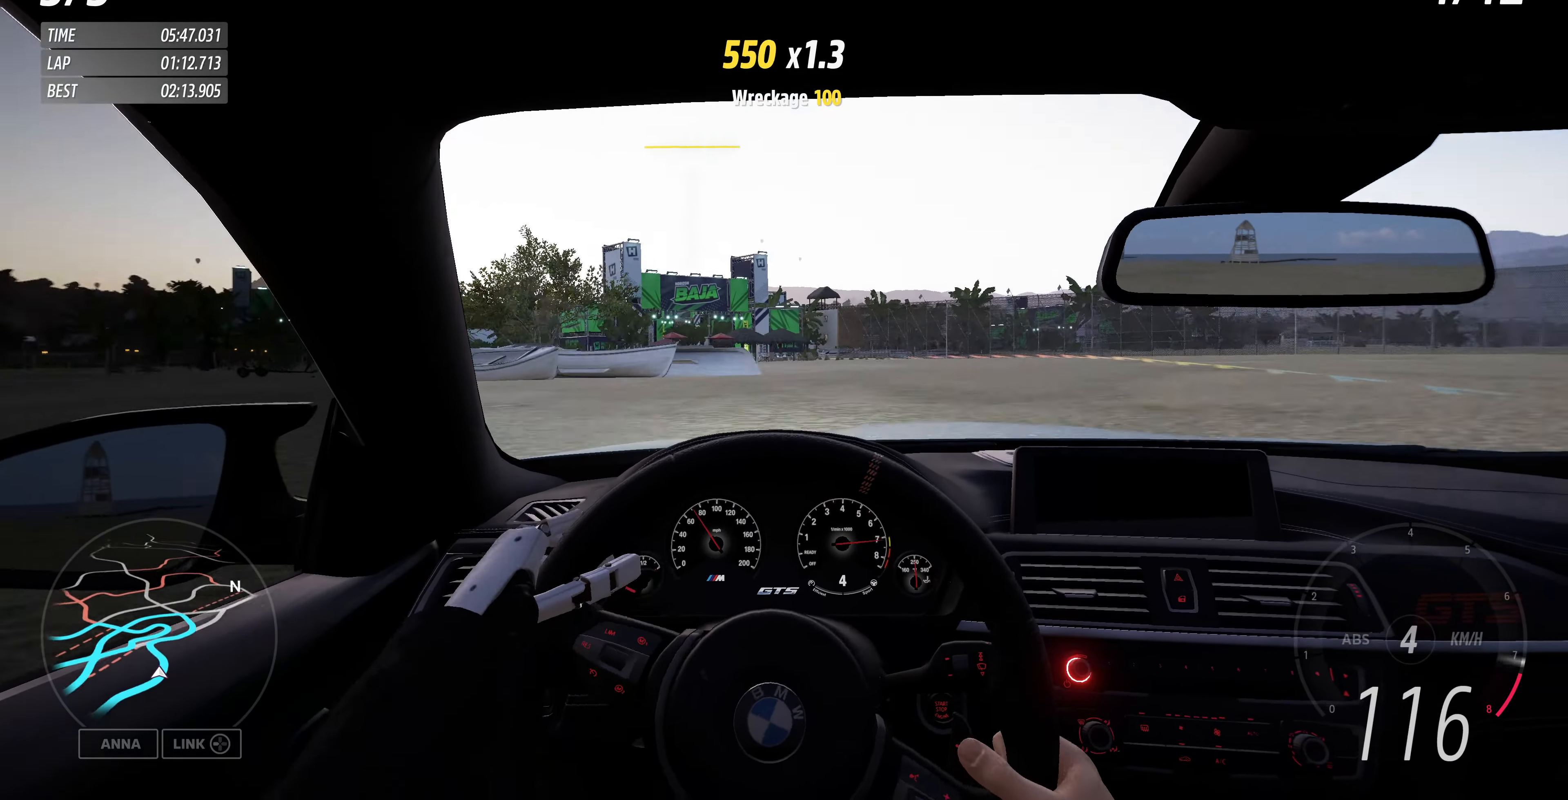
{"buttons": ["R2"], "left_stick": "up-right", "right_stick": "center", "events": []}
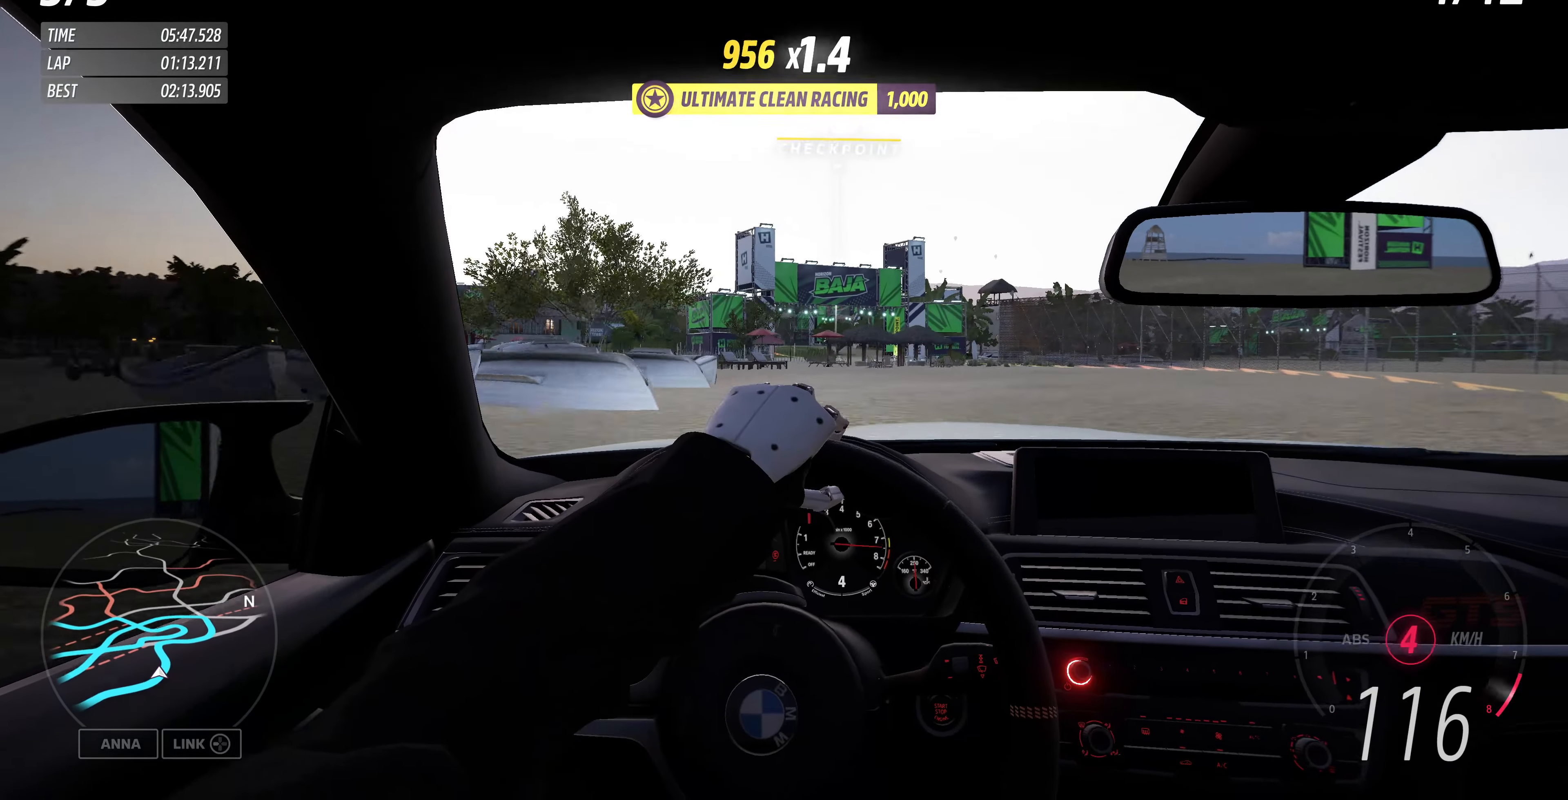
{"buttons": ["R2"], "left_stick": "up", "right_stick": "center", "events": [[67, "left_stick", "up"]]}
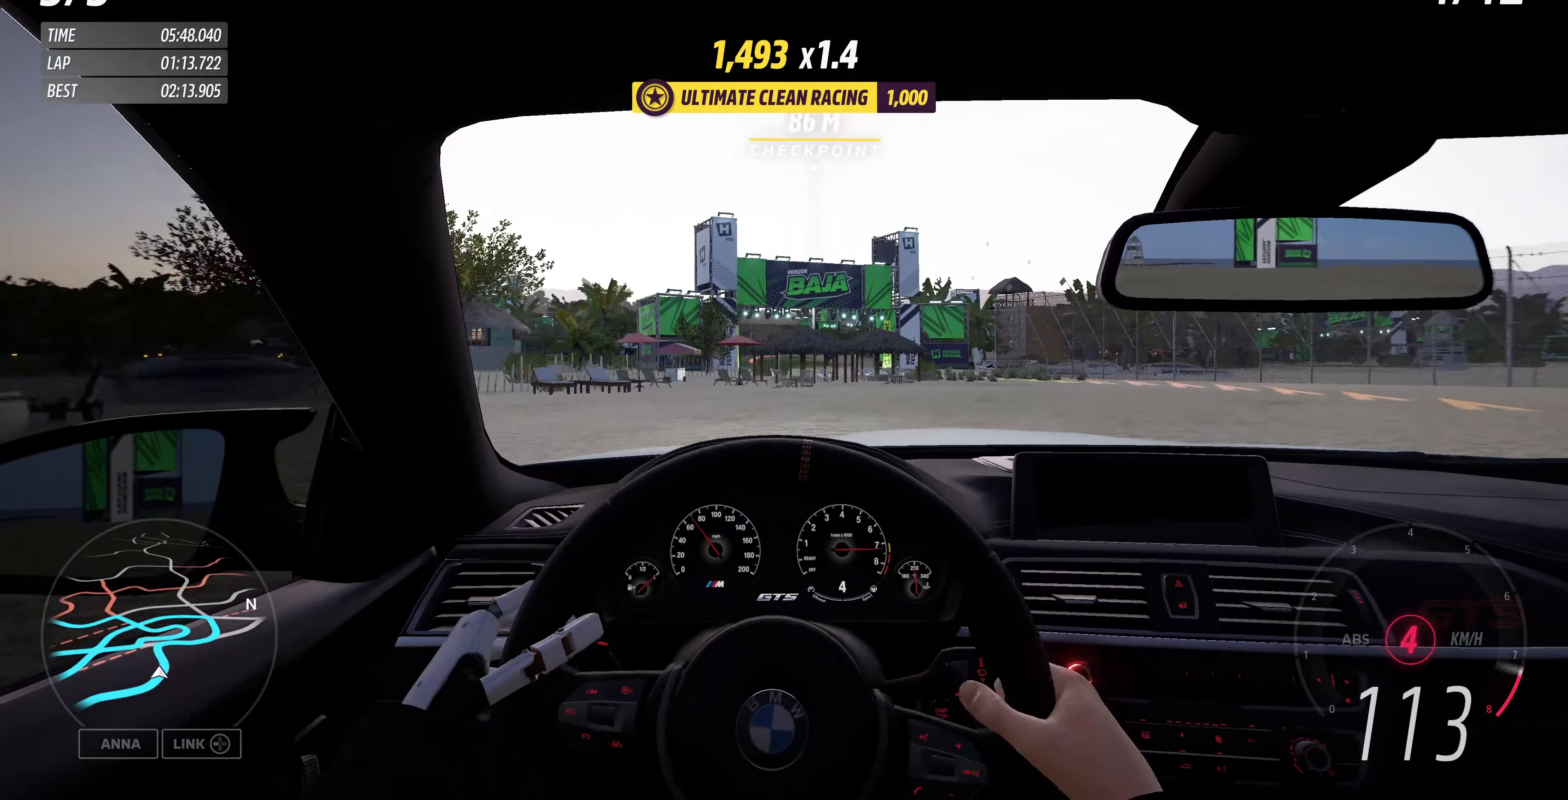
{"buttons": ["R2"], "left_stick": "up-right", "right_stick": "center", "events": [[166, "left_stick", "up-right"]]}
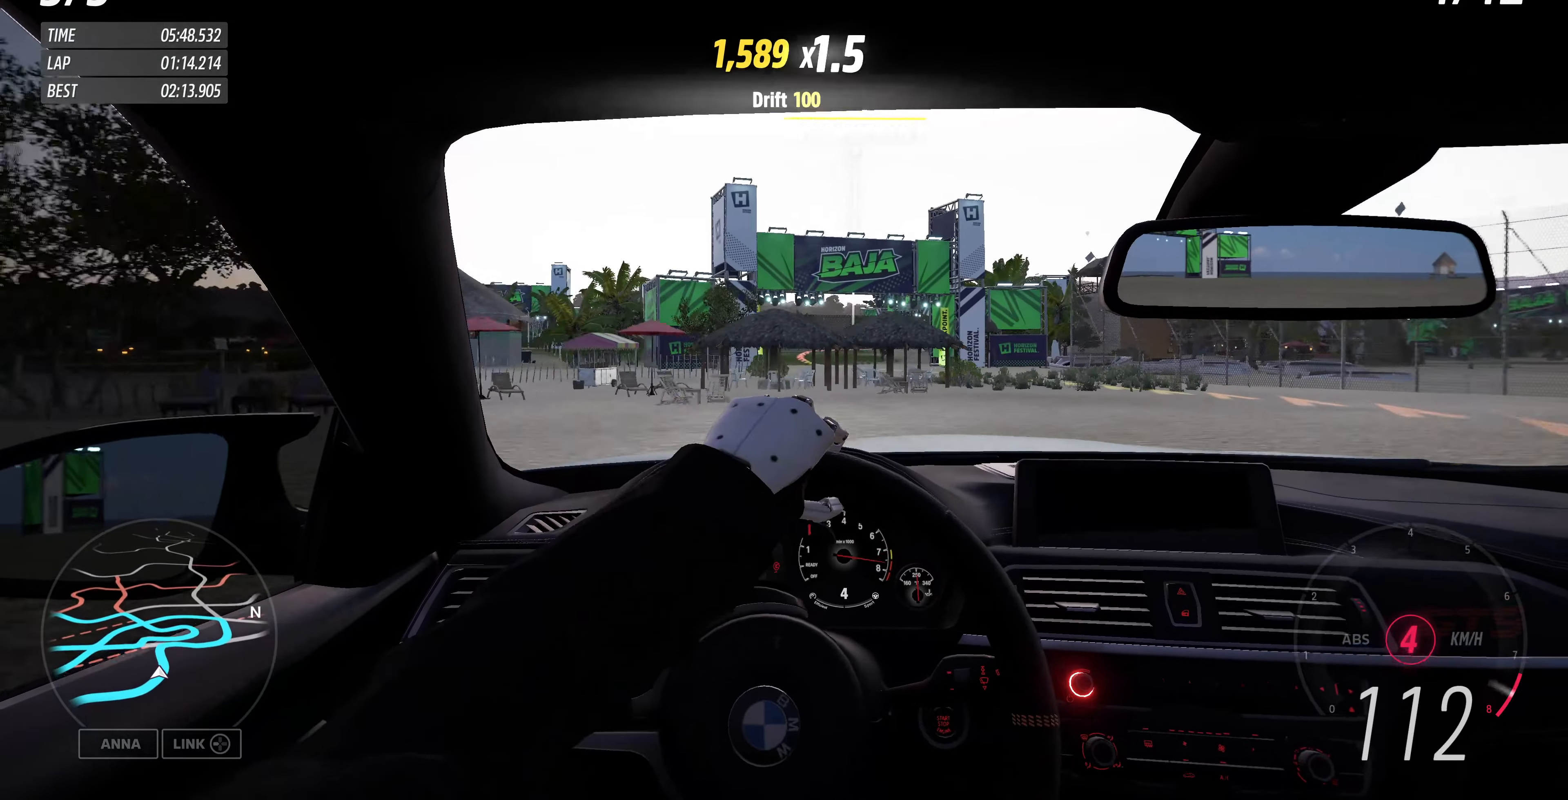
{"buttons": ["CROSS"], "left_stick": "up-right", "right_stick": "center", "events": [[100, "left_stick", "up"], [200, "CROSS", "down"], [233, "R2", "up"], [366, "left_stick", "up-right"]]}
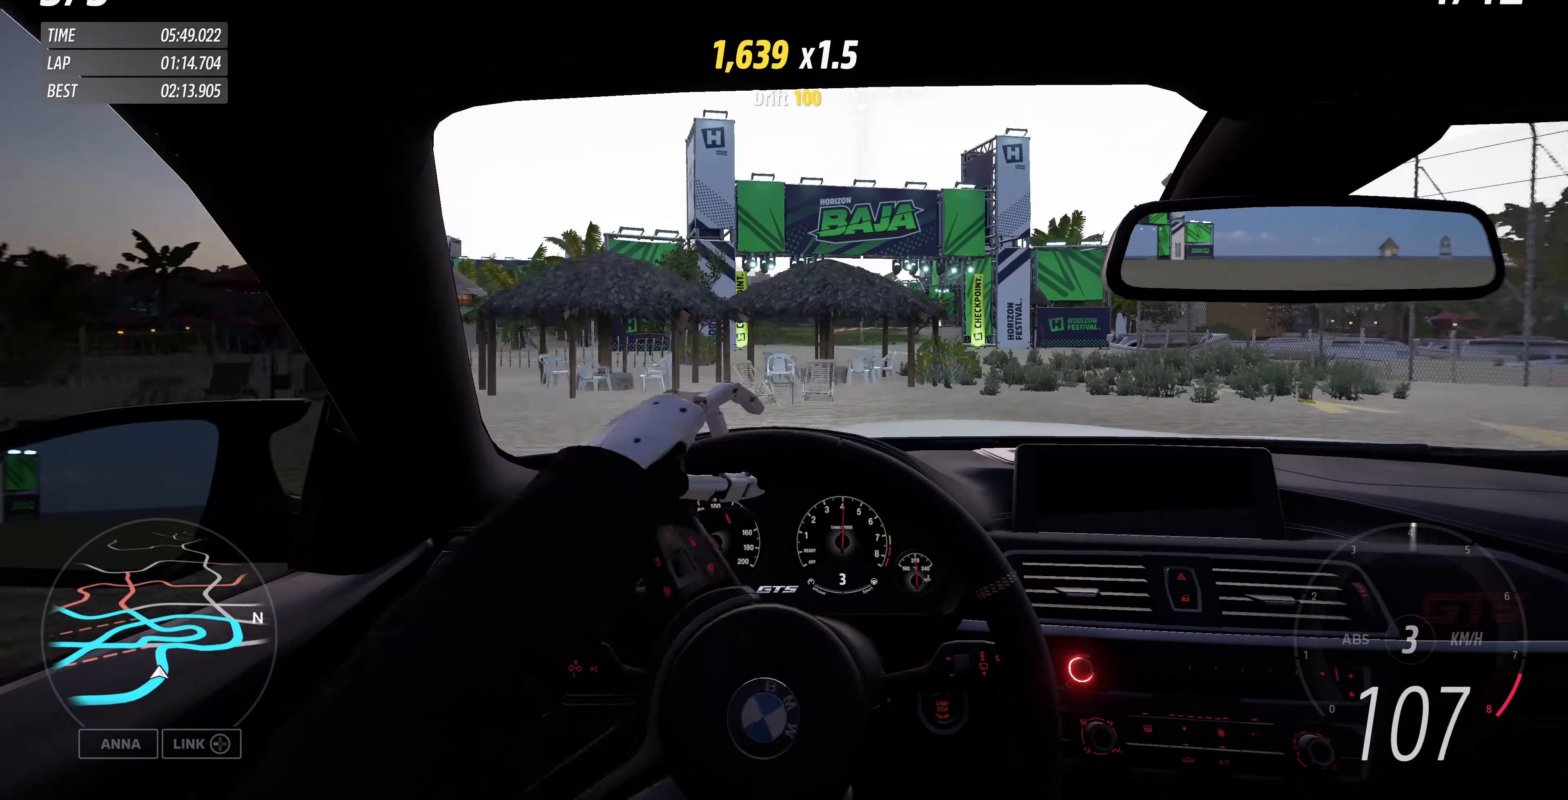
{"buttons": ["R2"], "left_stick": "center", "right_stick": "center", "events": [[100, "CROSS", "up"], [233, "left_stick", "center"], [400, "R2", "down"]]}
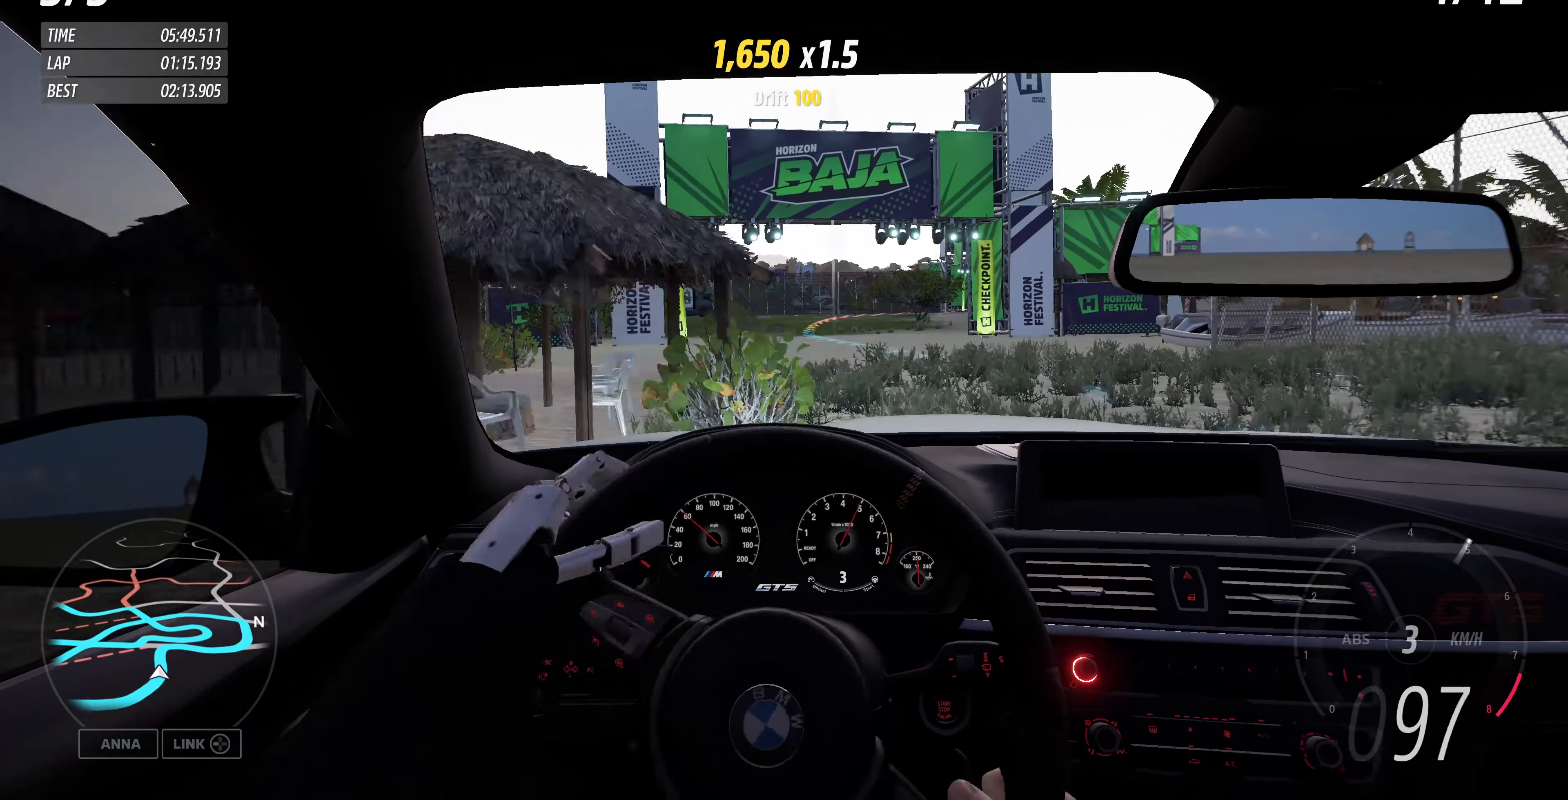
{"buttons": ["R2"], "left_stick": "up", "right_stick": "center", "events": [[33, "left_stick", "up"]]}
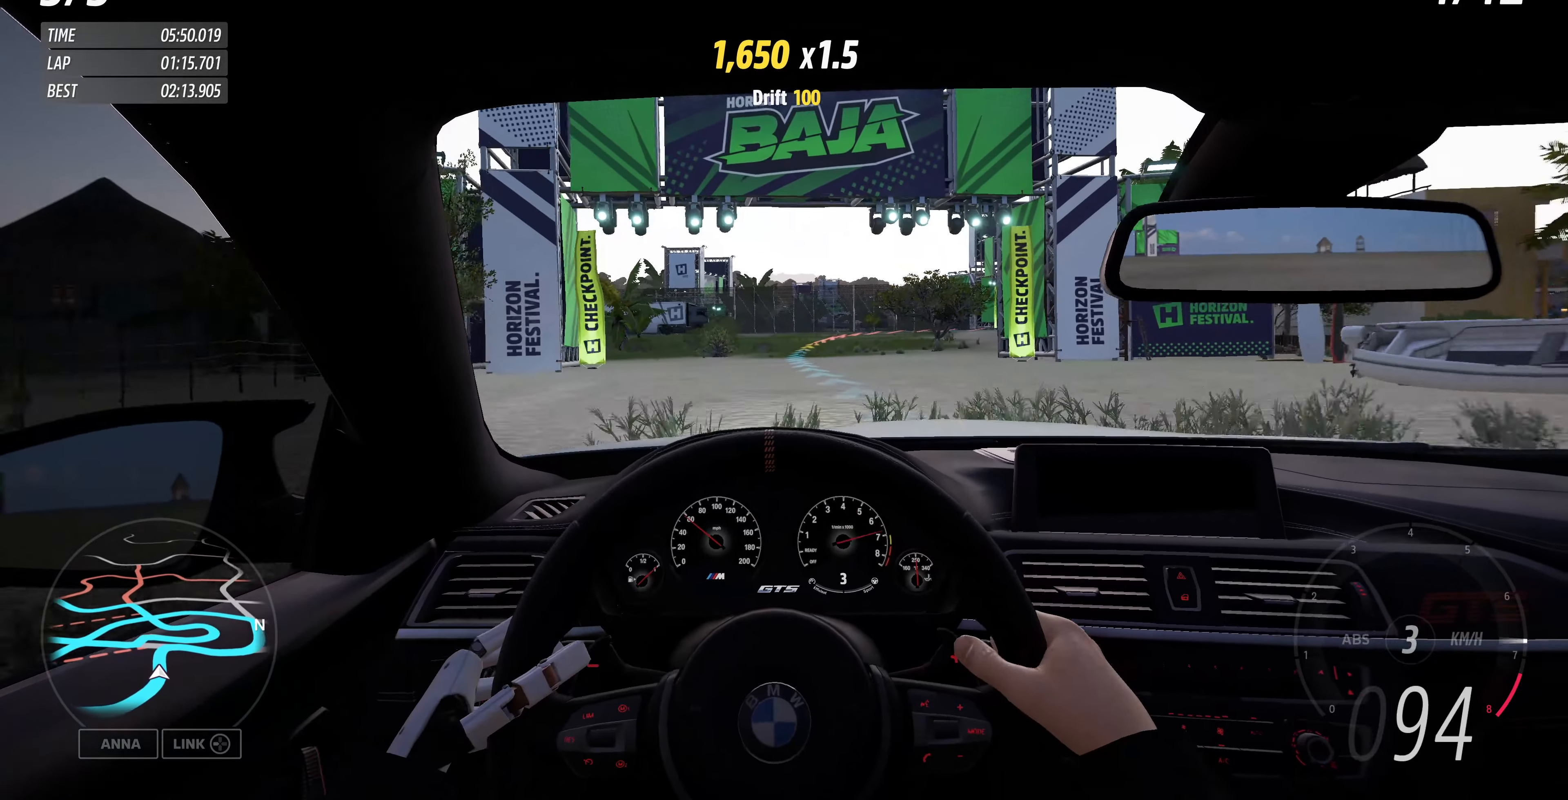
{"buttons": ["R2"], "left_stick": "up", "right_stick": "center", "events": []}
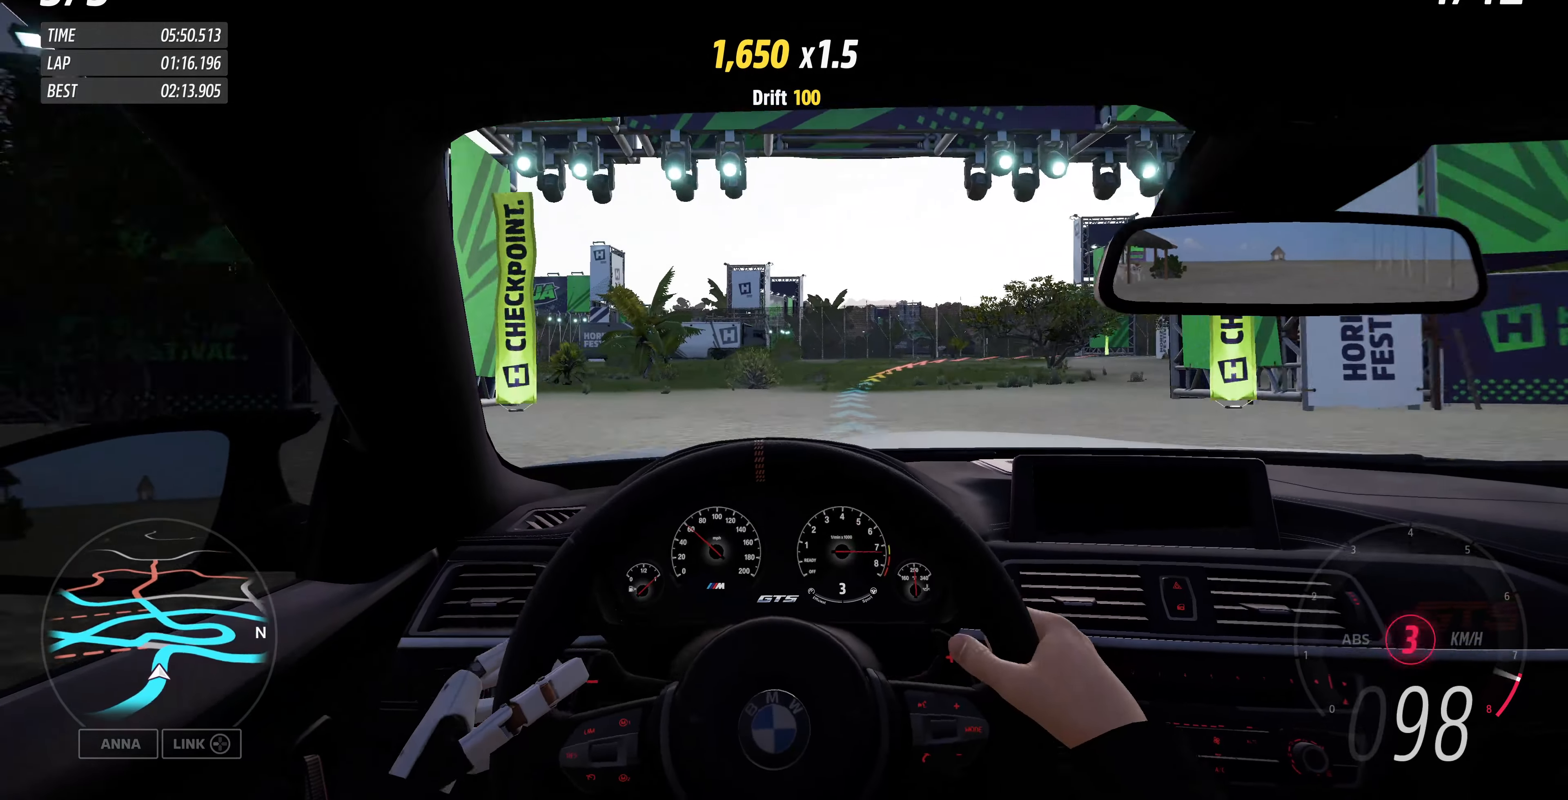
{"buttons": [], "left_stick": "up-right", "right_stick": "center", "events": [[133, "R2", "up"], [200, "left_stick", "up-right"]]}
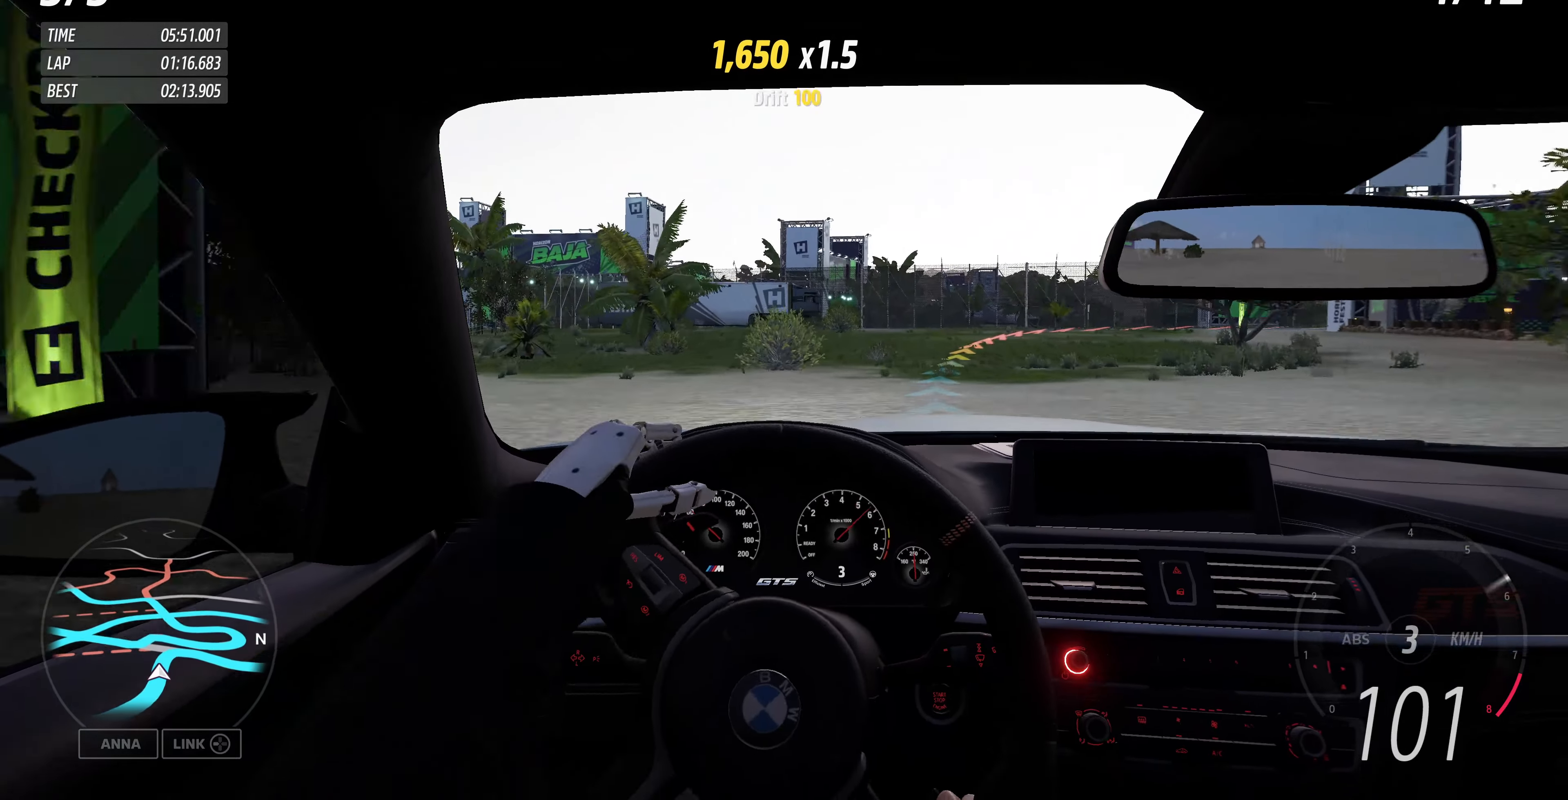
{"buttons": [], "left_stick": "up-right", "right_stick": "center", "events": []}
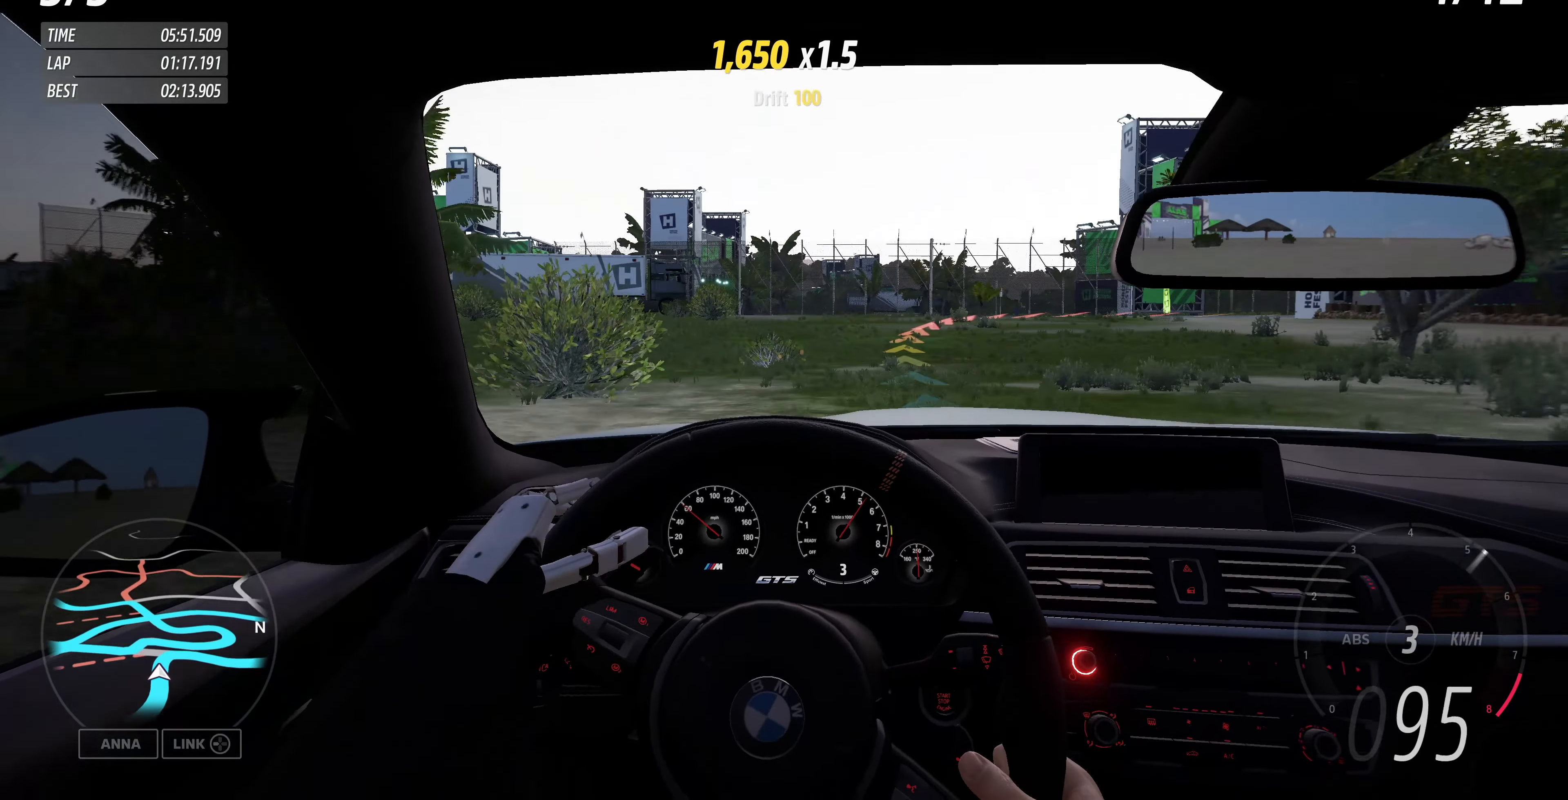
{"buttons": ["R2"], "left_stick": "up-right", "right_stick": "center", "events": [[300, "R2", "down"]]}
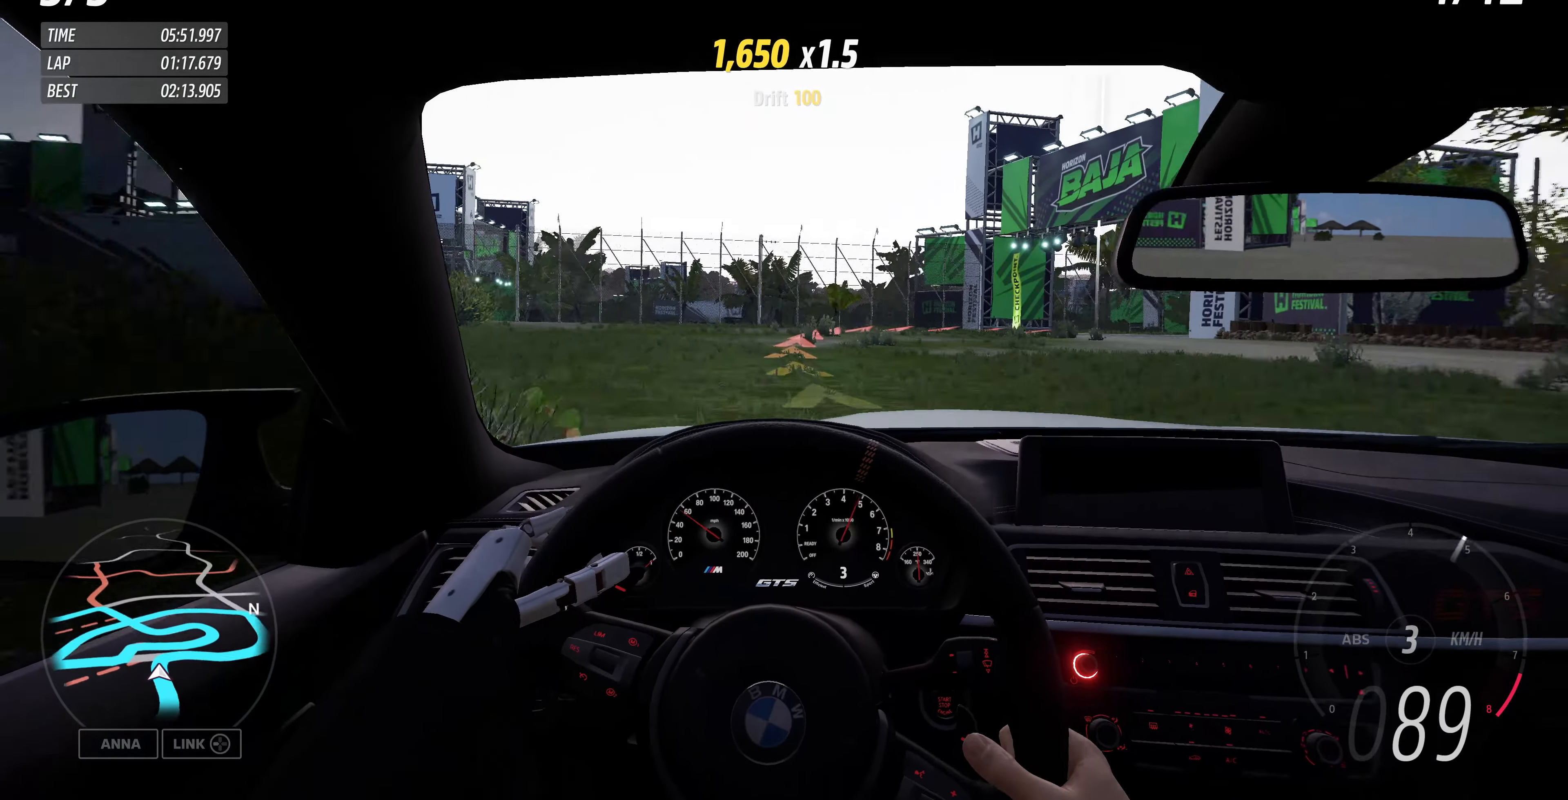
{"buttons": ["R2"], "left_stick": "up-right", "right_stick": "center", "events": []}